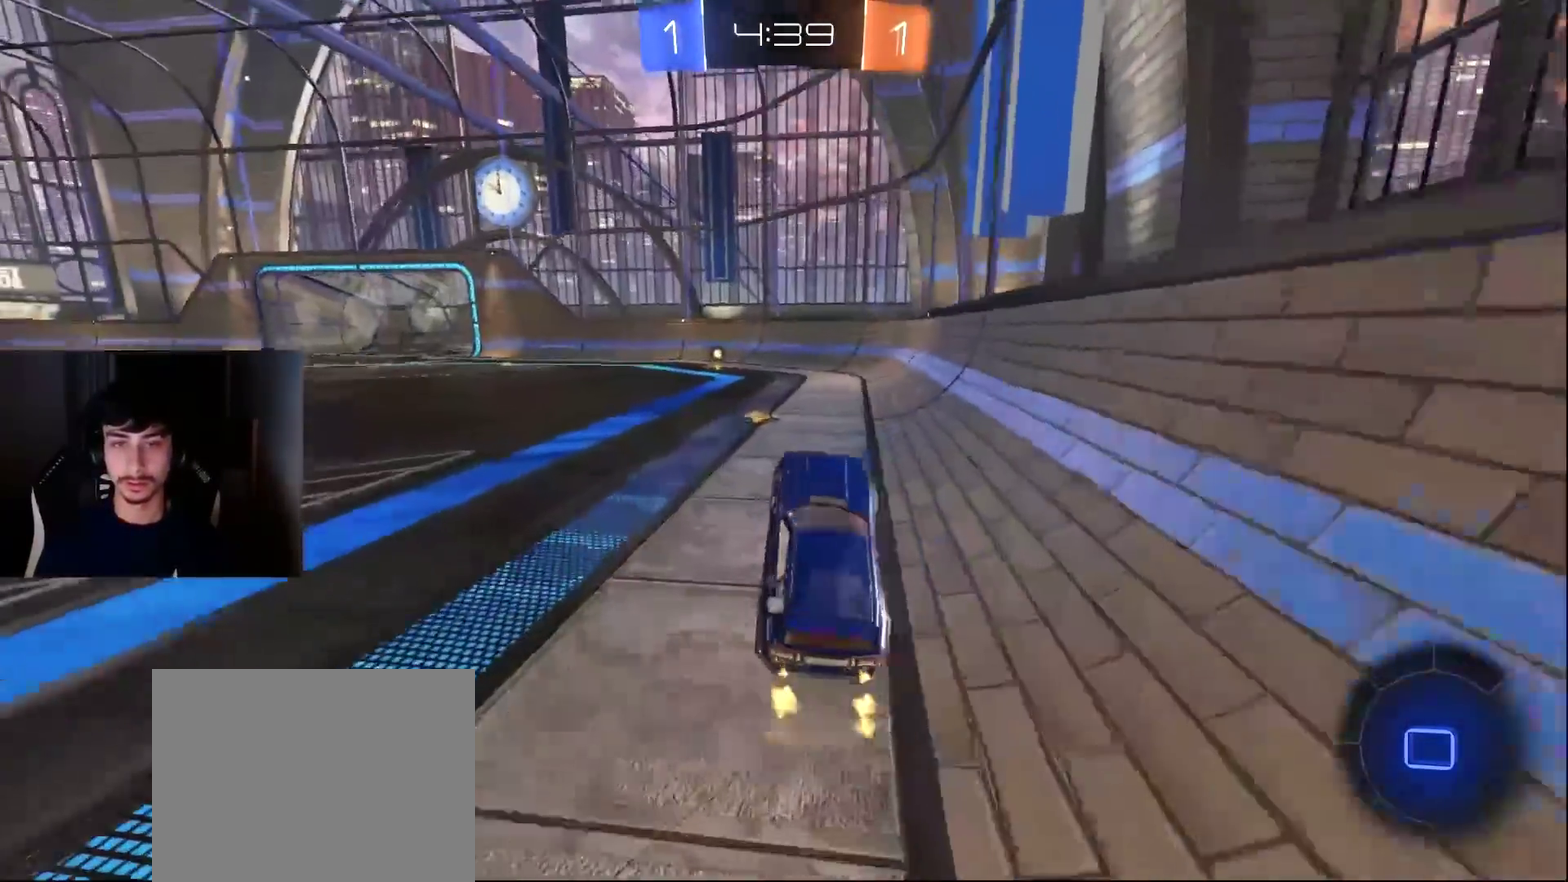
Gameplay with a controller (PlayStation layout); each line is a JSON object with the inputs held at the frame after it. "events" lists button and stick changes between this image and that frame as [ms after this image, input, new state], when the widget could be followed in between. Not read: L3 R1 R3 right_stick.
{"buttons": ["L1", "R2"], "left_stick": "center", "events": [[103, "CROSS", "up"], [103, "left_stick", "center"], [409, "TRIANGLE", "down"], [511, "TRIANGLE", "up"]]}
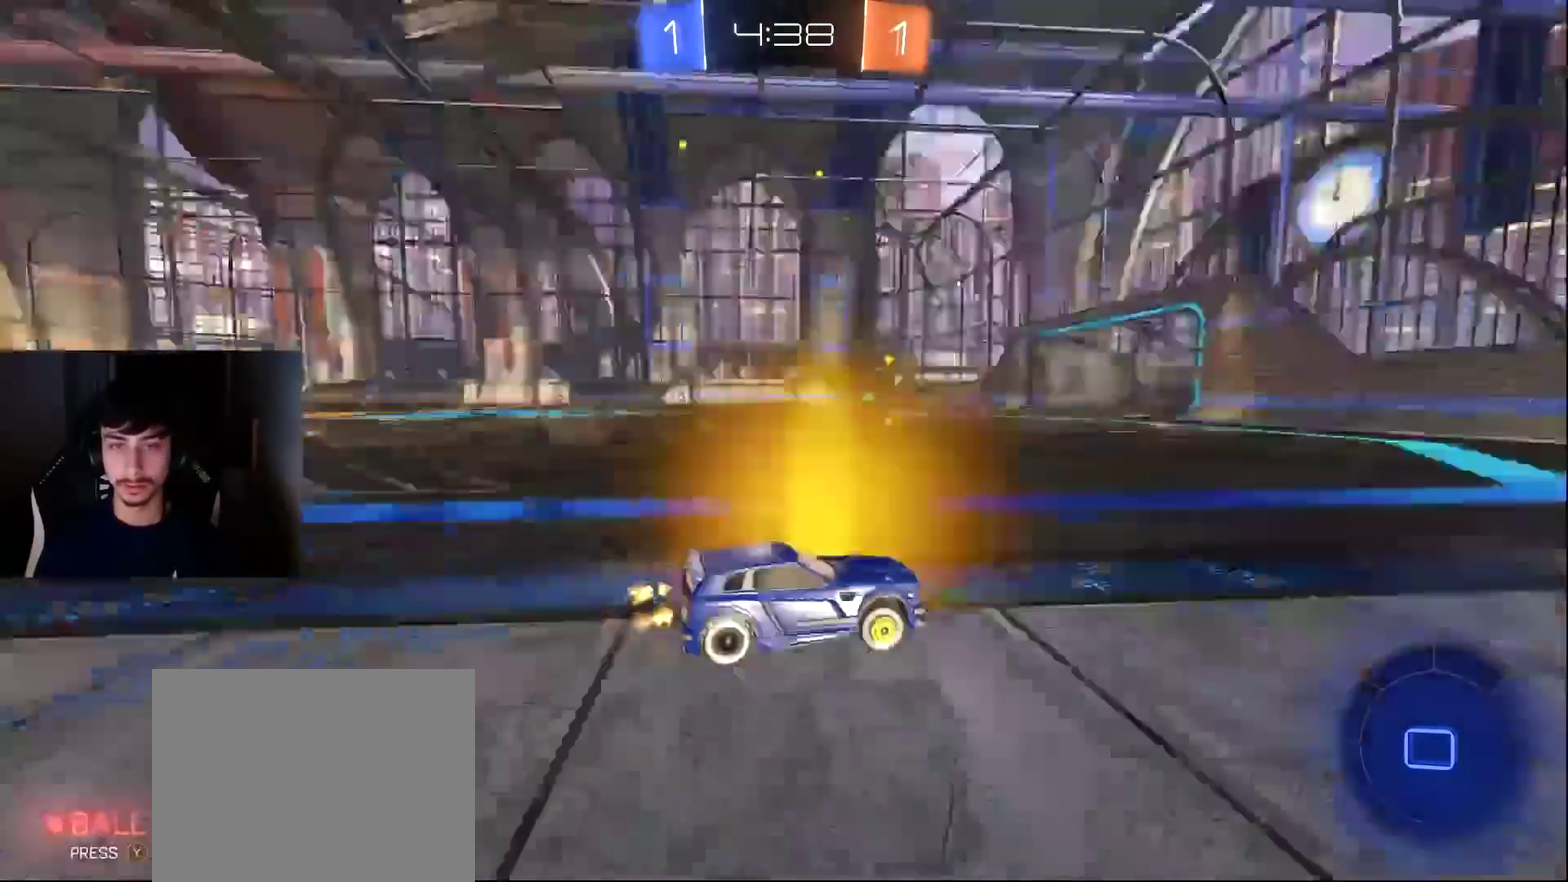
{"buttons": ["R2"], "left_stick": "left", "events": [[239, "L1", "up"], [341, "left_stick", "left"]]}
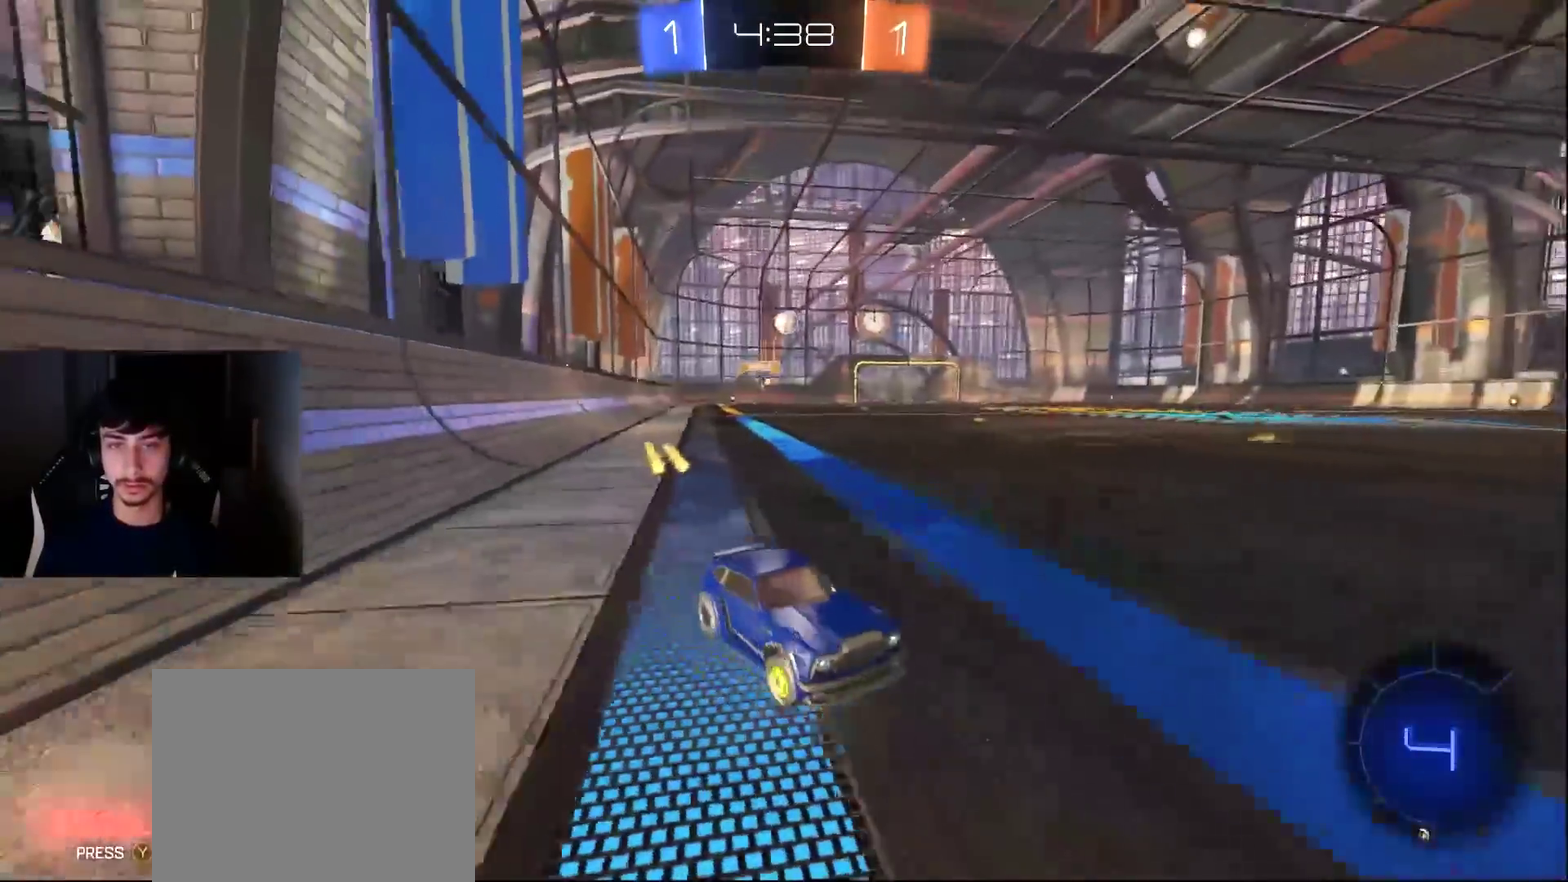
{"buttons": ["R2"], "left_stick": "left", "events": [[34, "left_stick", "center"], [136, "L2", "down"], [136, "R2", "up"], [204, "left_stick", "up-right"], [272, "L2", "up"], [340, "R2", "down"], [409, "left_stick", "center"], [511, "left_stick", "left"]]}
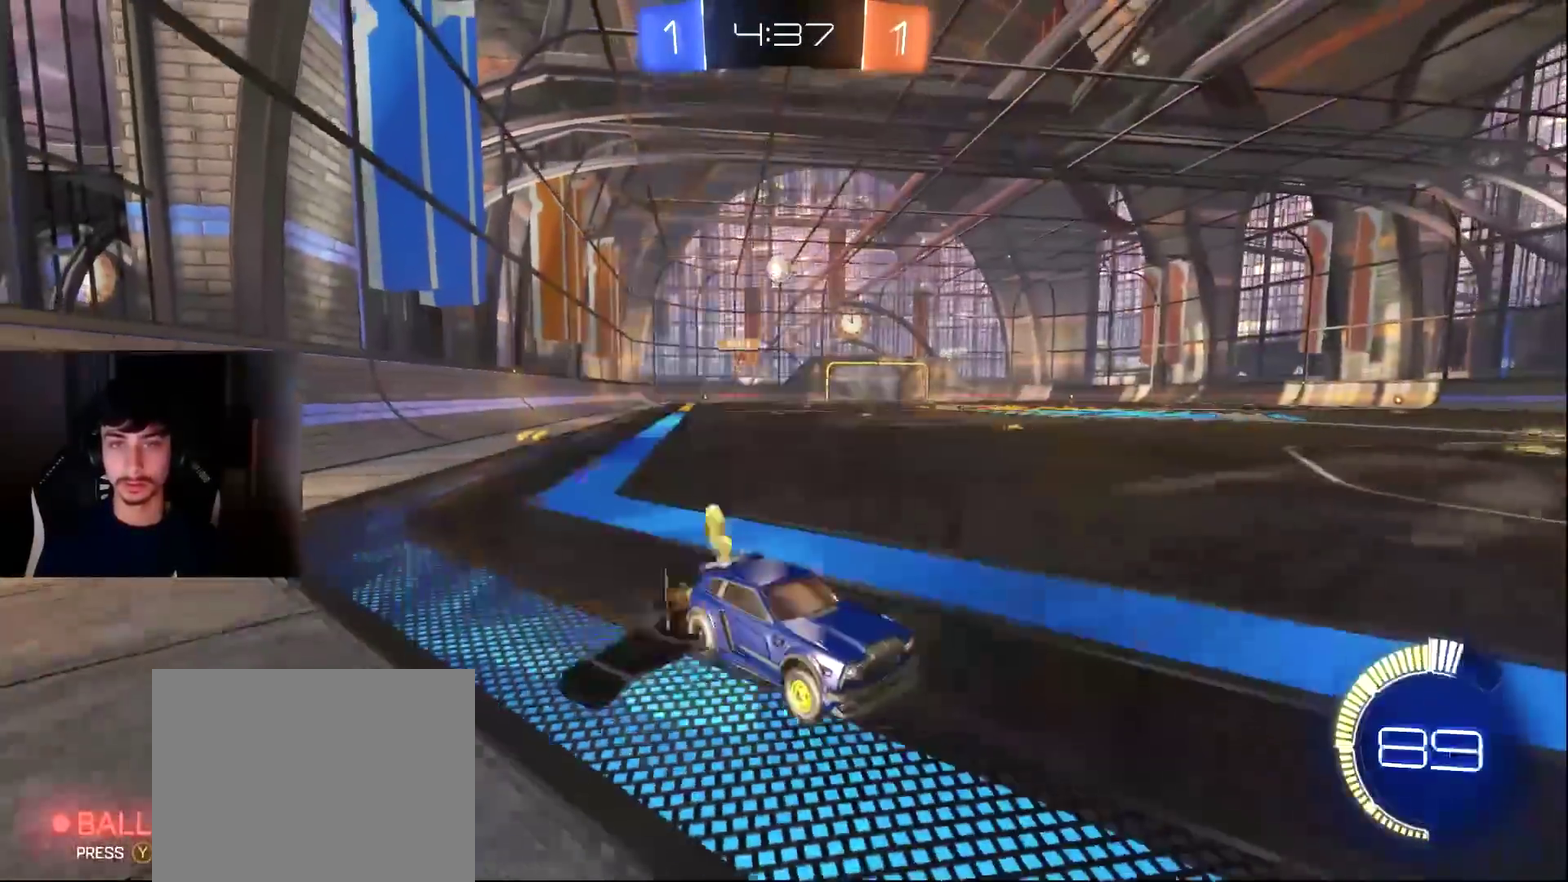
{"buttons": ["L1", "R2"], "left_stick": "left", "events": [[102, "left_stick", "up-right"], [272, "left_stick", "center"], [374, "L1", "down"], [374, "left_stick", "left"]]}
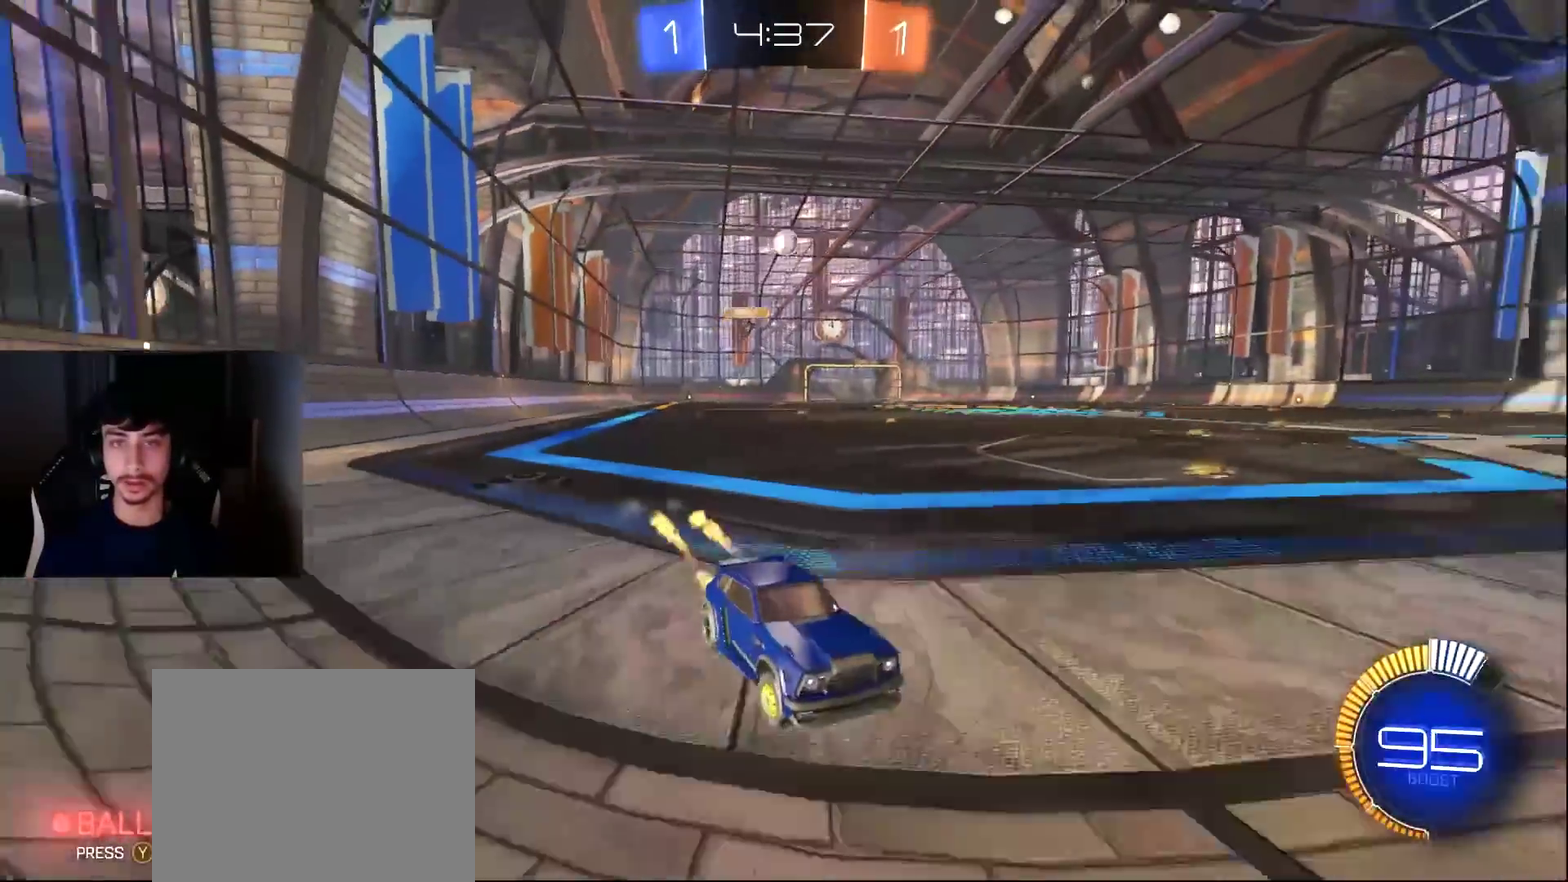
{"buttons": ["R2"], "left_stick": "left", "events": [[171, "left_stick", "center"], [307, "left_stick", "left"], [341, "L1", "up"], [443, "R2", "up"], [511, "R2", "down"]]}
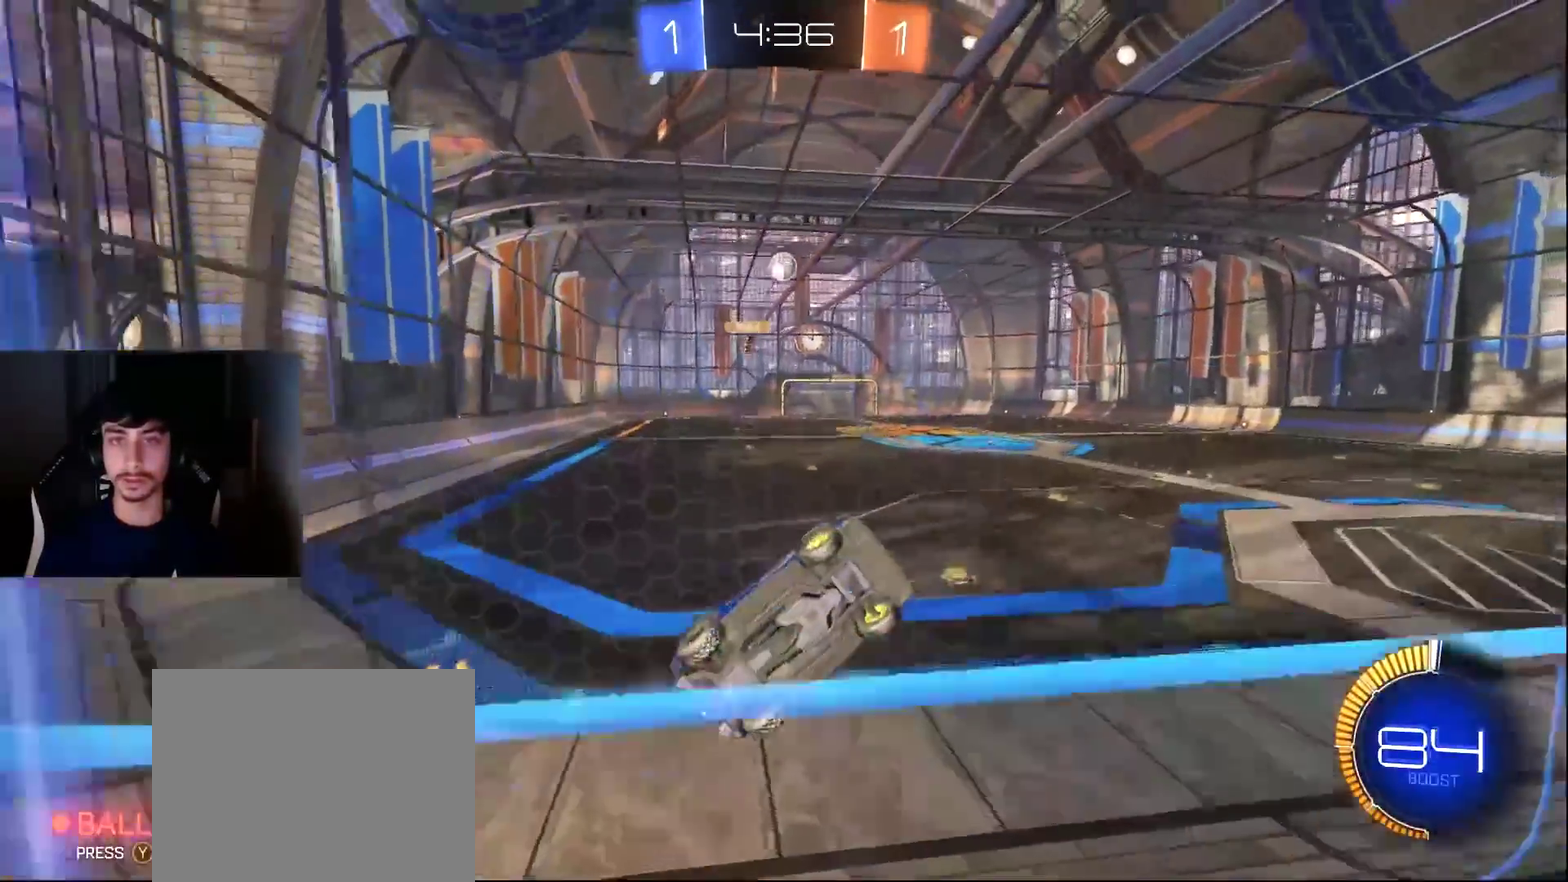
{"buttons": ["L2", "R2"], "left_stick": "left", "events": [[34, "left_stick", "center"], [68, "L2", "down"], [205, "L2", "up"], [205, "R2", "up"], [273, "R2", "down"], [307, "left_stick", "left"], [511, "L2", "down"]]}
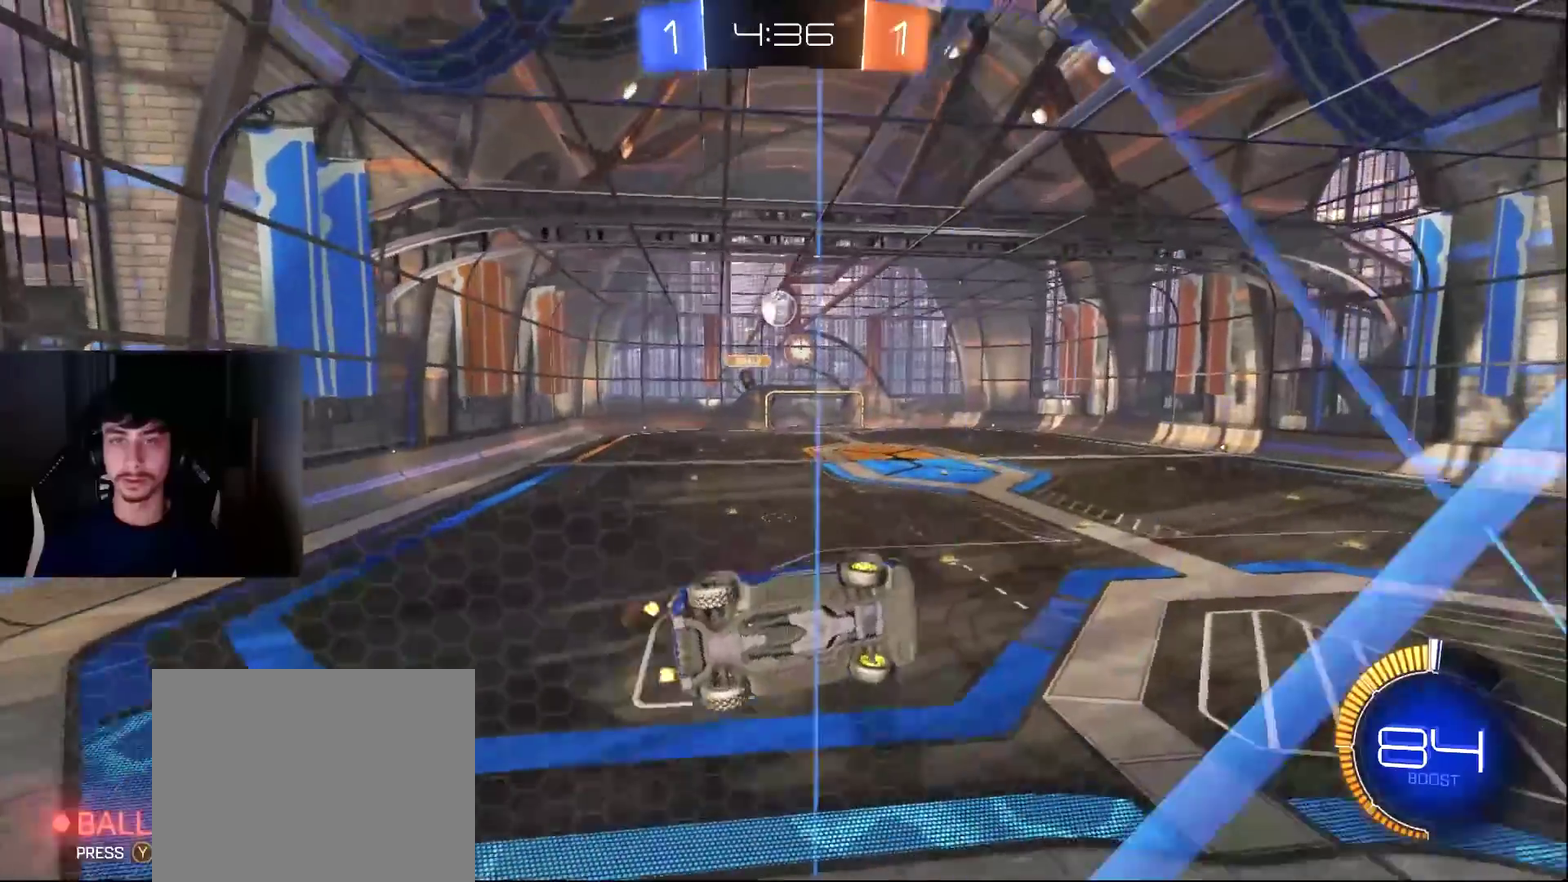
{"buttons": [], "left_stick": "left", "events": [[34, "R2", "up"], [34, "left_stick", "center"], [102, "L2", "up"], [102, "R2", "down"], [443, "left_stick", "left"], [477, "R2", "up"]]}
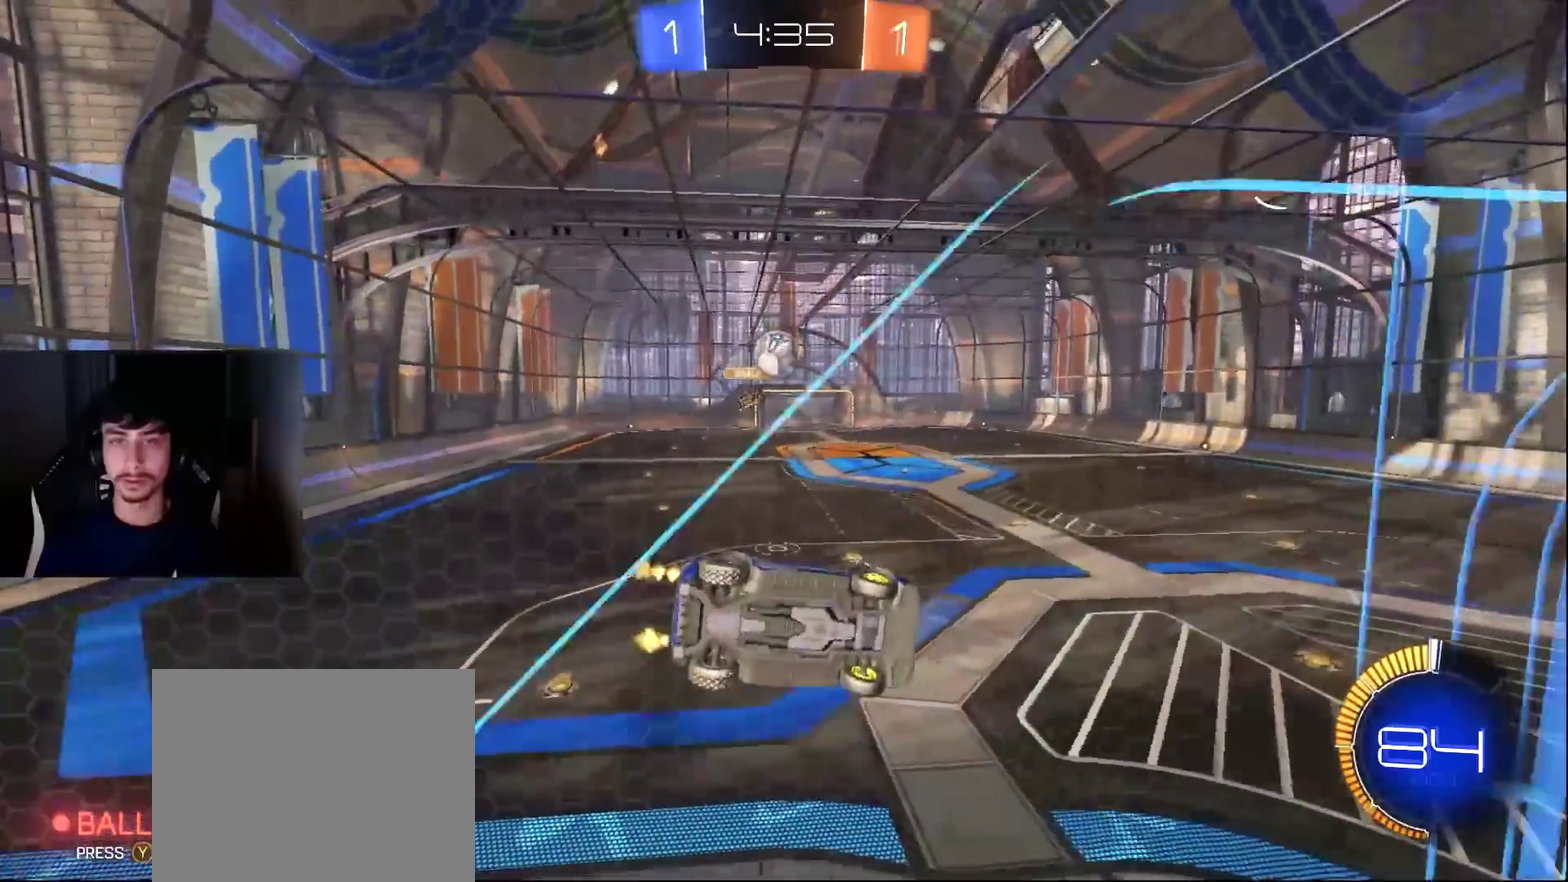
{"buttons": ["L1", "R2"], "left_stick": "right", "events": [[34, "L2", "down"], [34, "left_stick", "center"], [68, "CROSS", "down"], [68, "R2", "down"], [136, "L2", "up"], [136, "left_stick", "down"], [306, "CROSS", "up"], [374, "L1", "down"], [443, "left_stick", "right"]]}
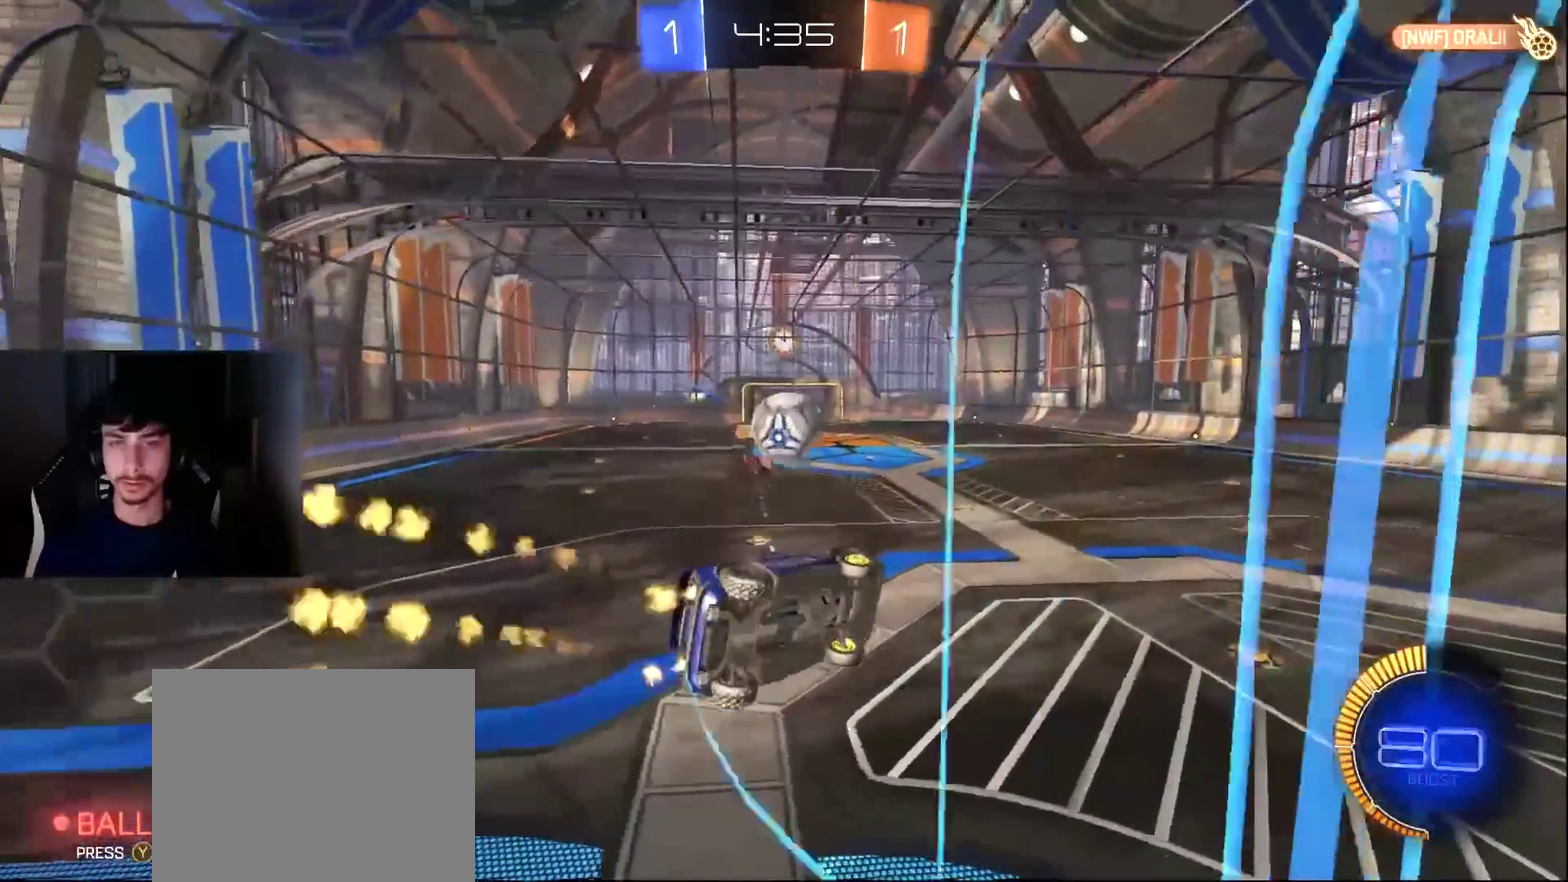
{"buttons": ["TRIANGLE", "L1", "R2"], "left_stick": "down-right", "events": [[204, "left_stick", "up-right"], [238, "CROSS", "down"], [340, "CROSS", "up"], [374, "left_stick", "down-right"], [476, "TRIANGLE", "down"]]}
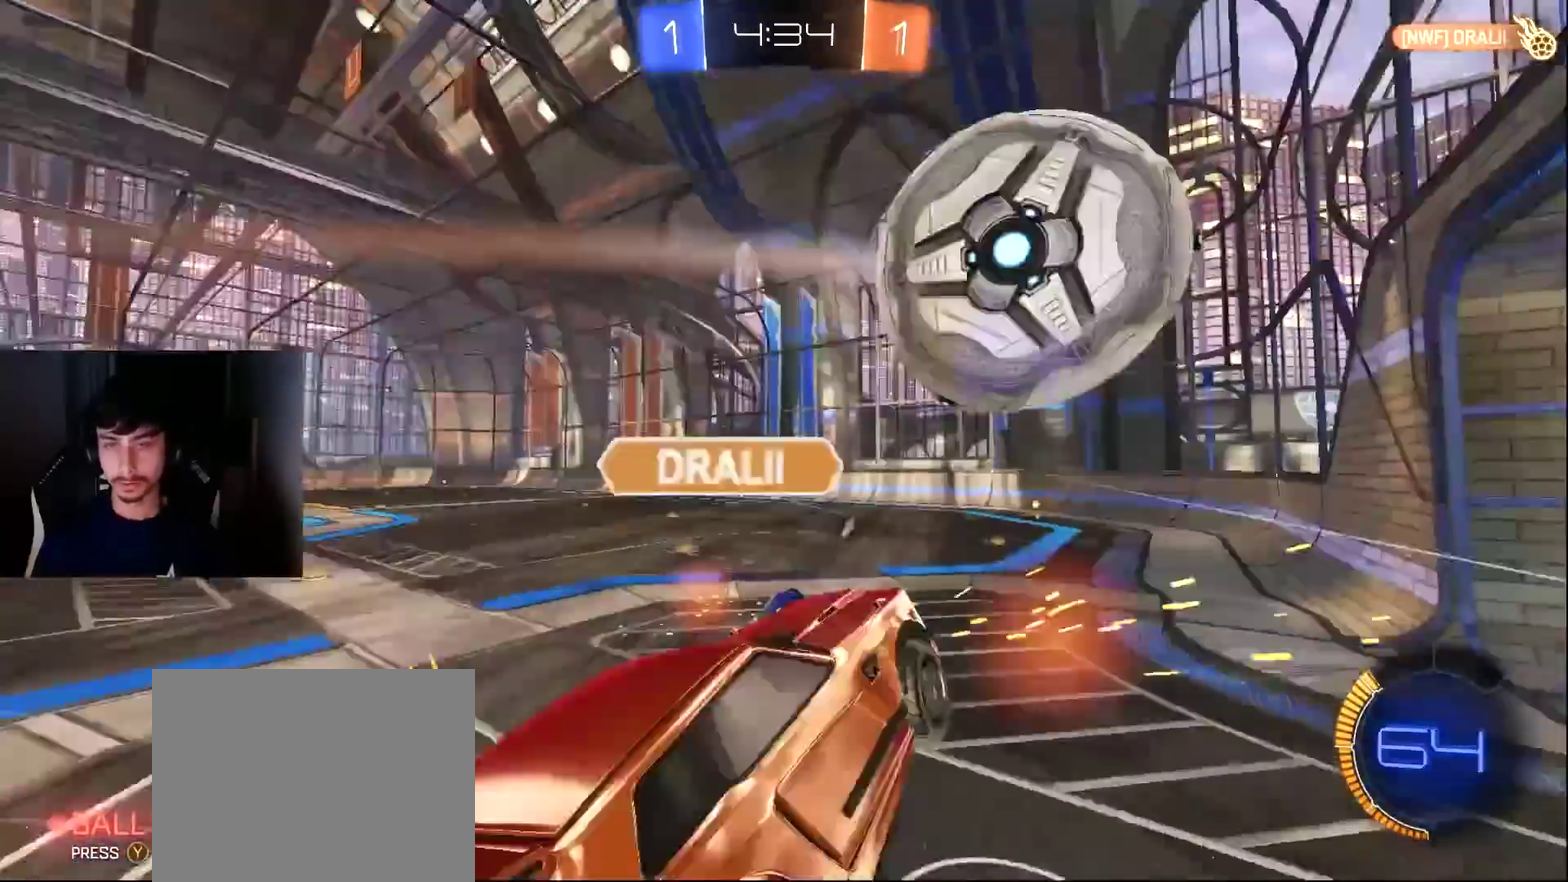
{"buttons": ["R2"], "left_stick": "down-right", "events": [[34, "L1", "up"], [103, "TRIANGLE", "up"], [171, "TRIANGLE", "down"], [205, "L1", "down"], [273, "TRIANGLE", "up"], [307, "L1", "up"], [375, "TRIANGLE", "down"], [477, "TRIANGLE", "up"]]}
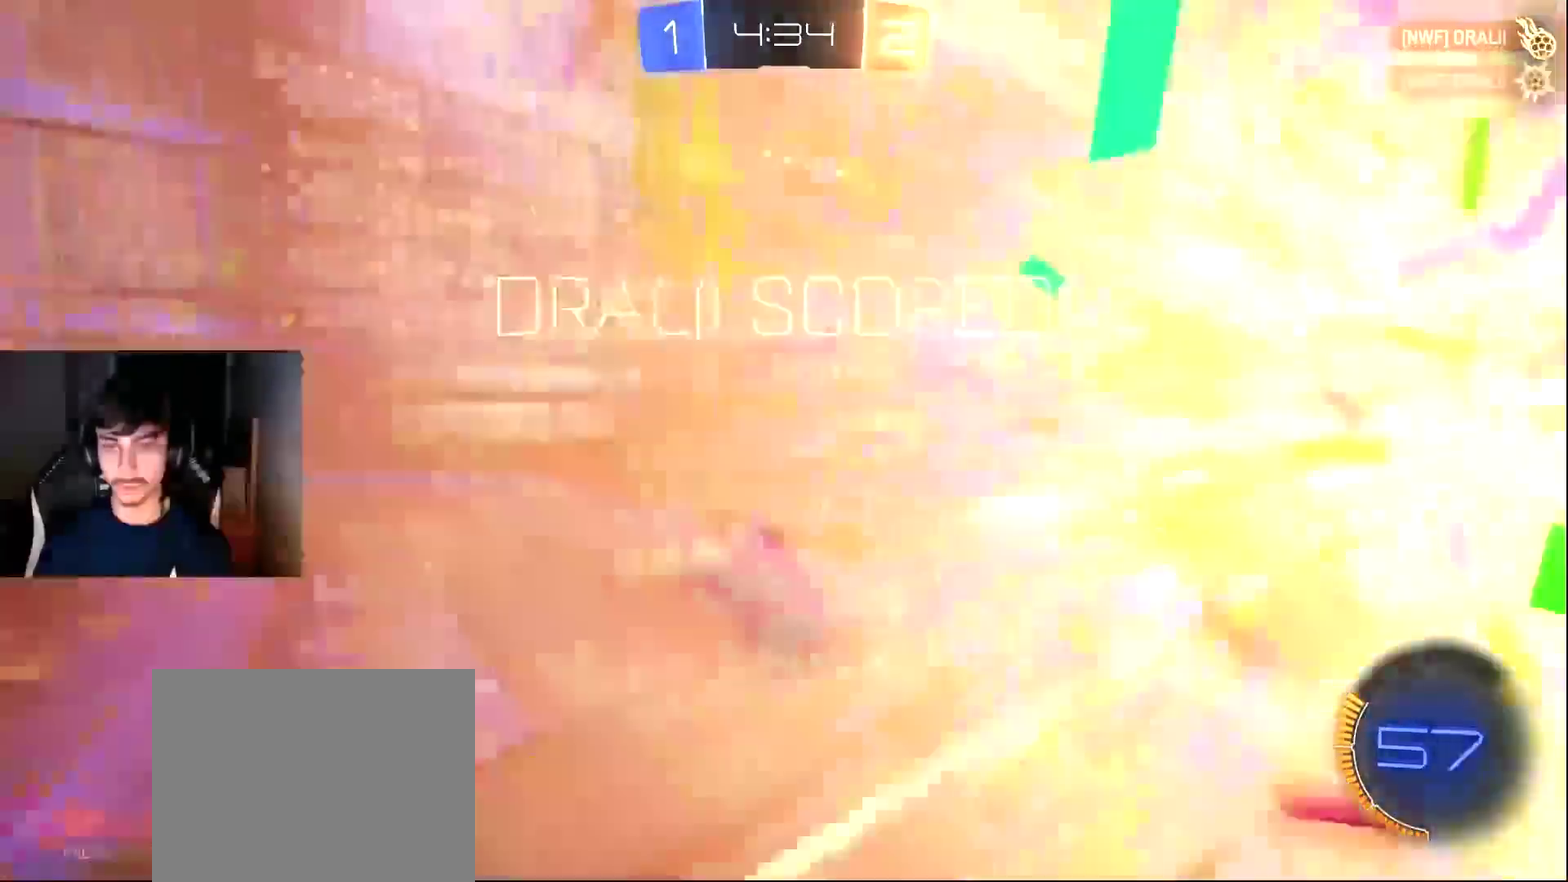
{"buttons": [], "left_stick": "left", "events": [[102, "R2", "up"], [102, "left_stick", "center"], [170, "left_stick", "left"]]}
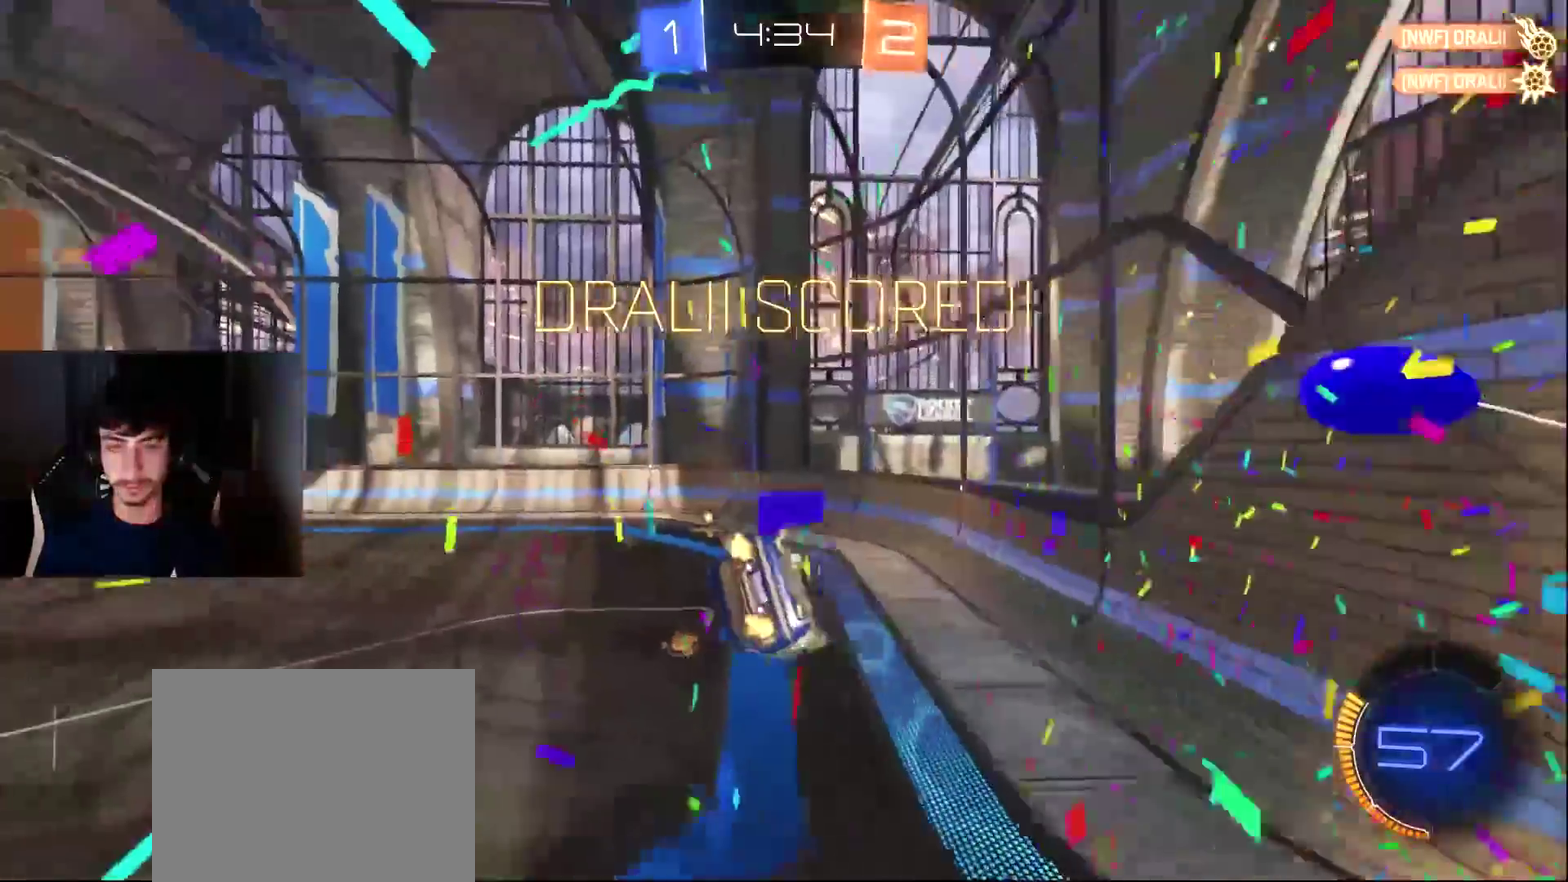
{"buttons": ["SQUARE", "L1"], "left_stick": "up-left", "events": [[68, "SQUARE", "down"], [272, "left_stick", "up-left"], [340, "L1", "down"], [443, "L1", "up"], [511, "L1", "down"]]}
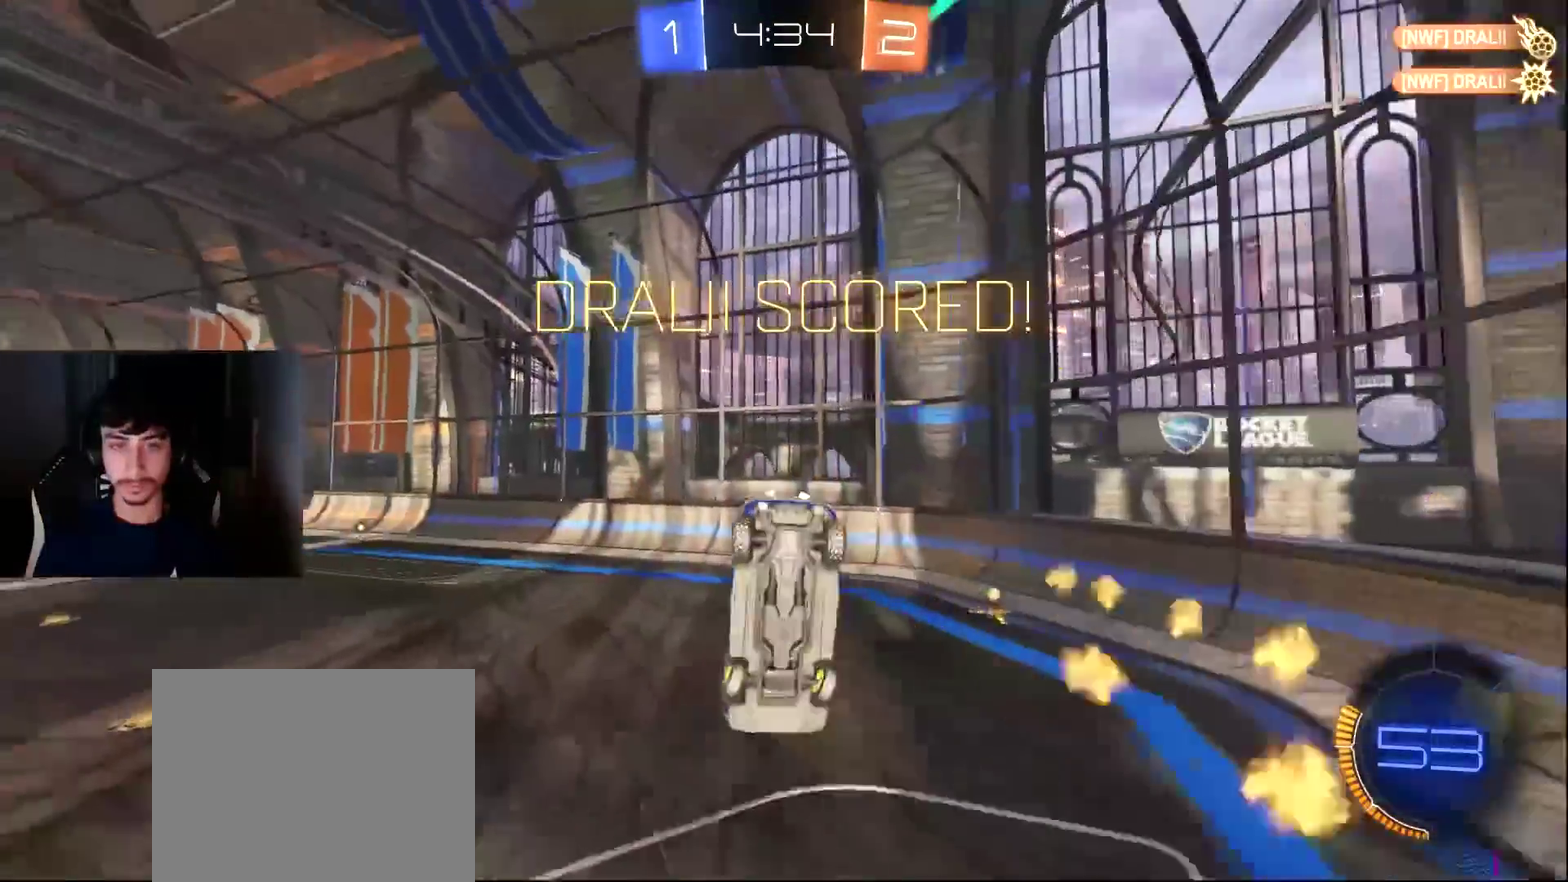
{"buttons": ["L1"], "left_stick": "up-right", "events": [[136, "L1", "up"], [204, "L1", "down"], [374, "left_stick", "up-right"], [476, "SQUARE", "up"]]}
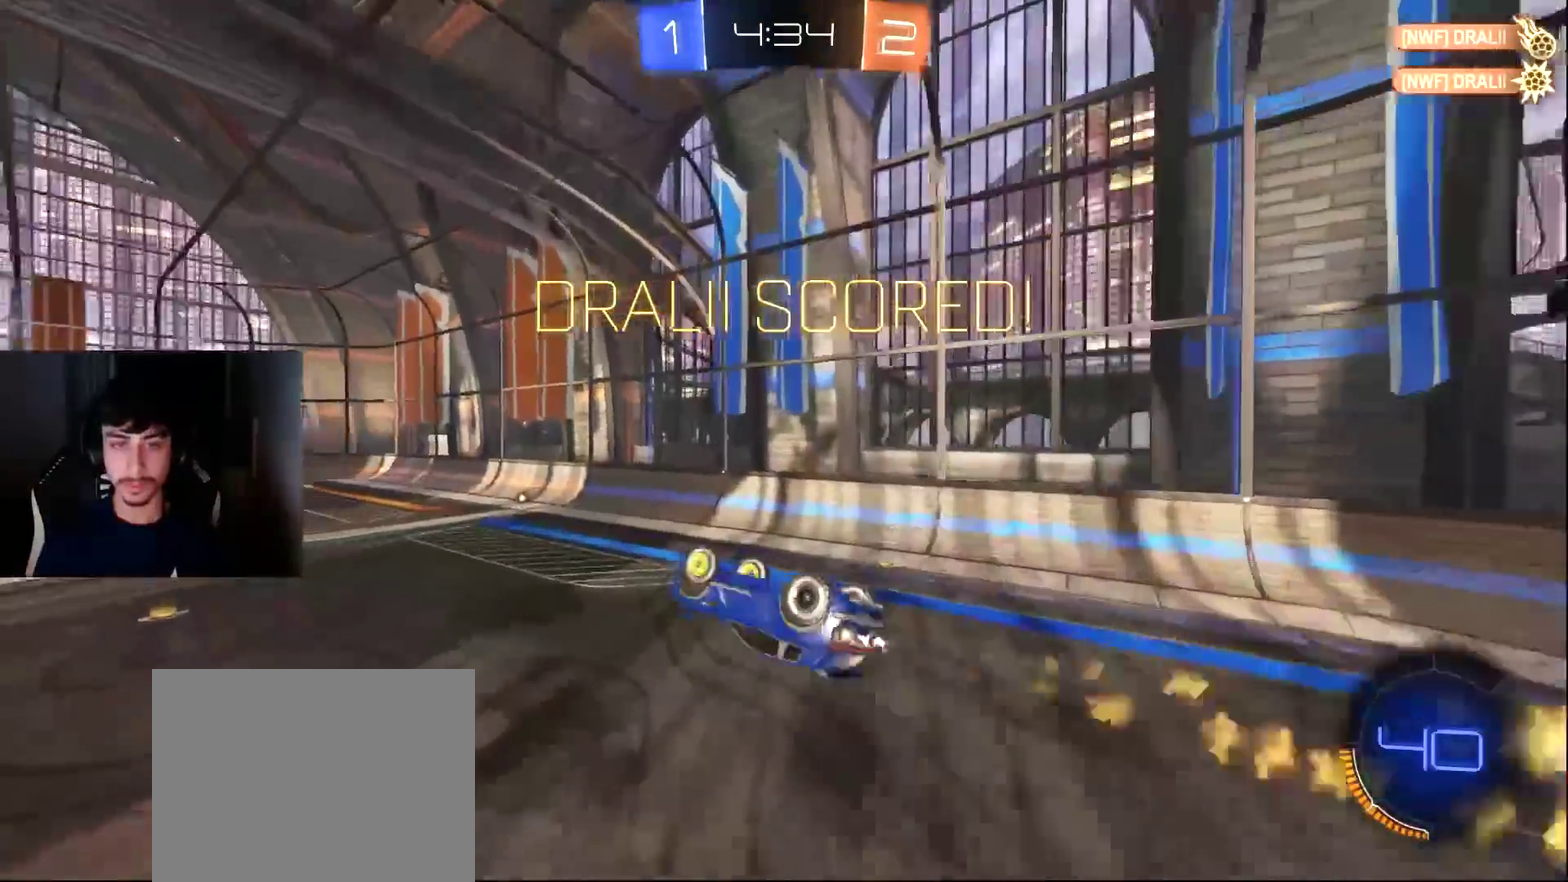
{"buttons": ["R2"], "left_stick": "center", "events": [[35, "left_stick", "right"], [137, "left_stick", "down-right"], [171, "L1", "up"], [273, "R2", "down"], [307, "left_stick", "center"]]}
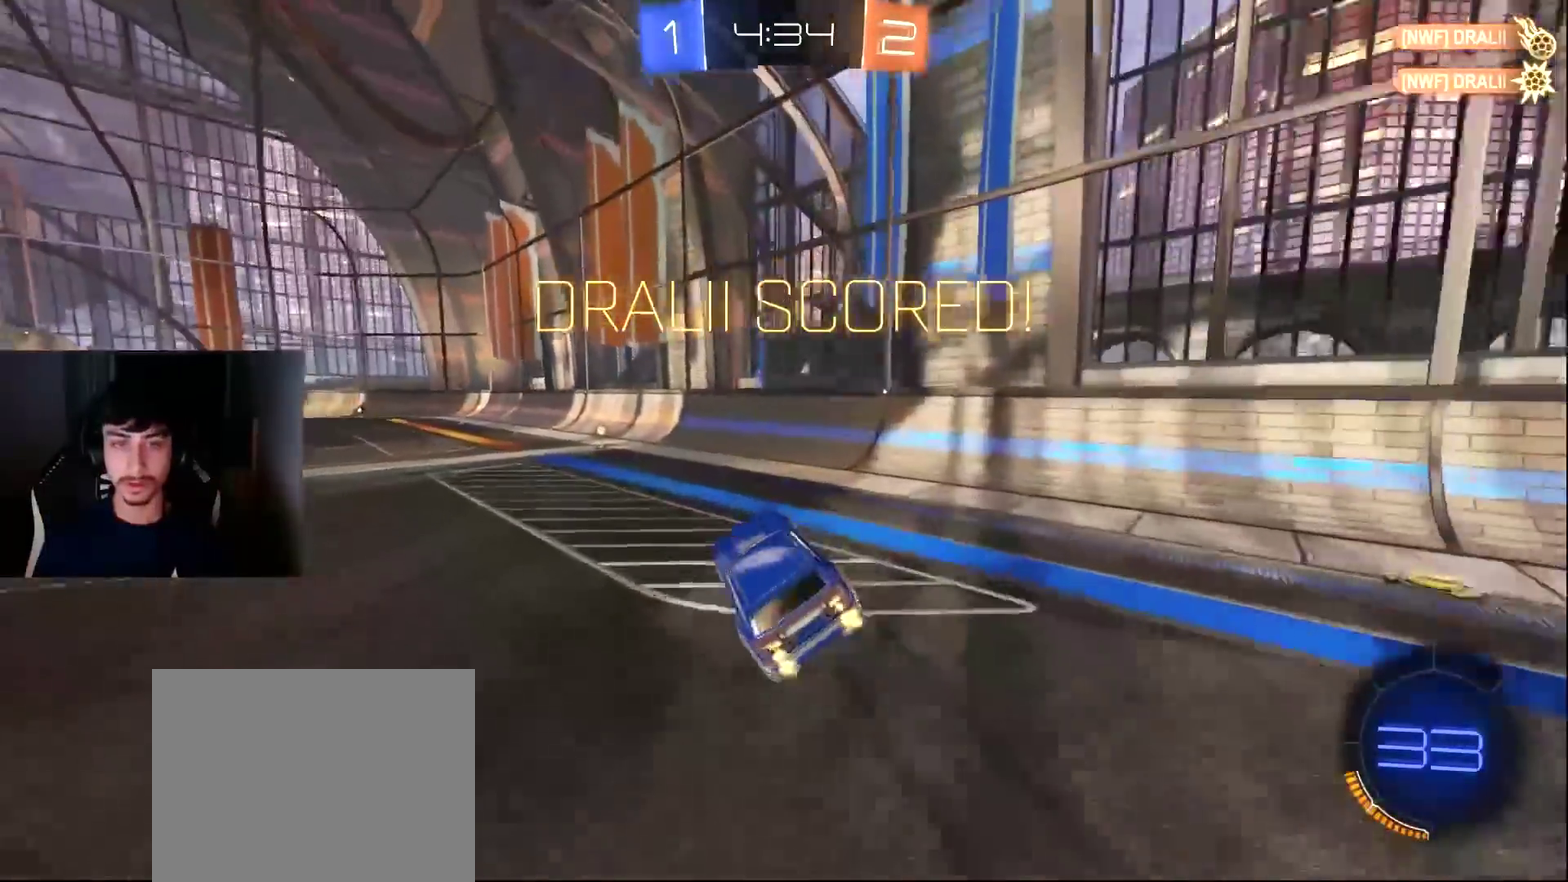
{"buttons": ["L1"], "left_stick": "down-right", "events": [[171, "left_stick", "left"], [307, "R2", "up"], [341, "L1", "down"], [341, "left_stick", "up-right"], [409, "CROSS", "down"], [511, "CROSS", "up"], [511, "left_stick", "down-right"]]}
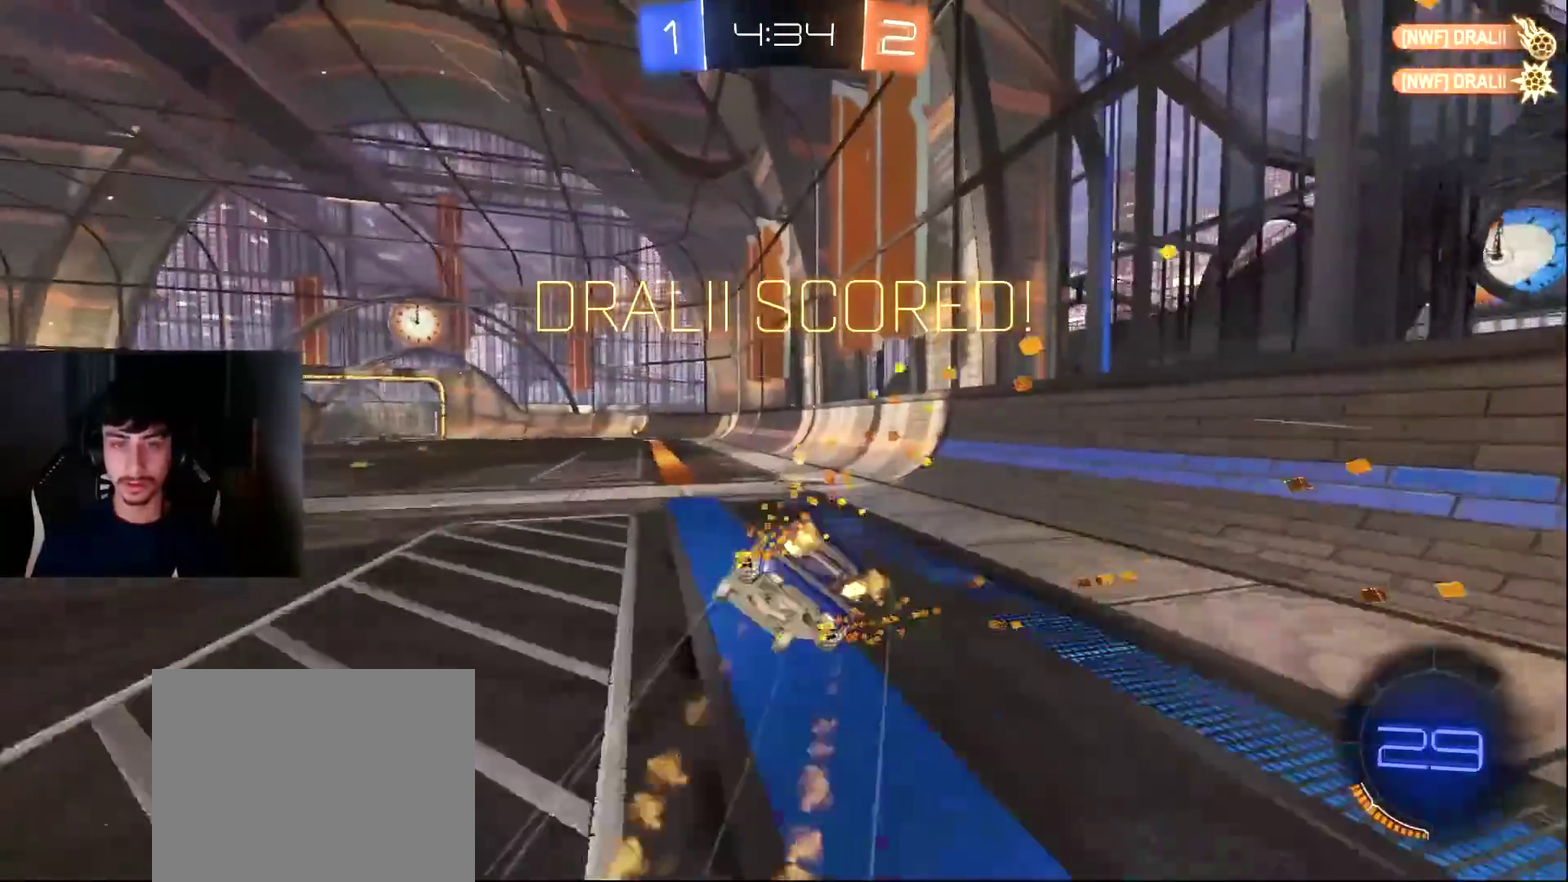
{"buttons": ["R2"], "left_stick": "down-right", "events": [[238, "L1", "up"], [238, "TRIANGLE", "down"], [341, "TRIANGLE", "up"], [375, "R2", "down"]]}
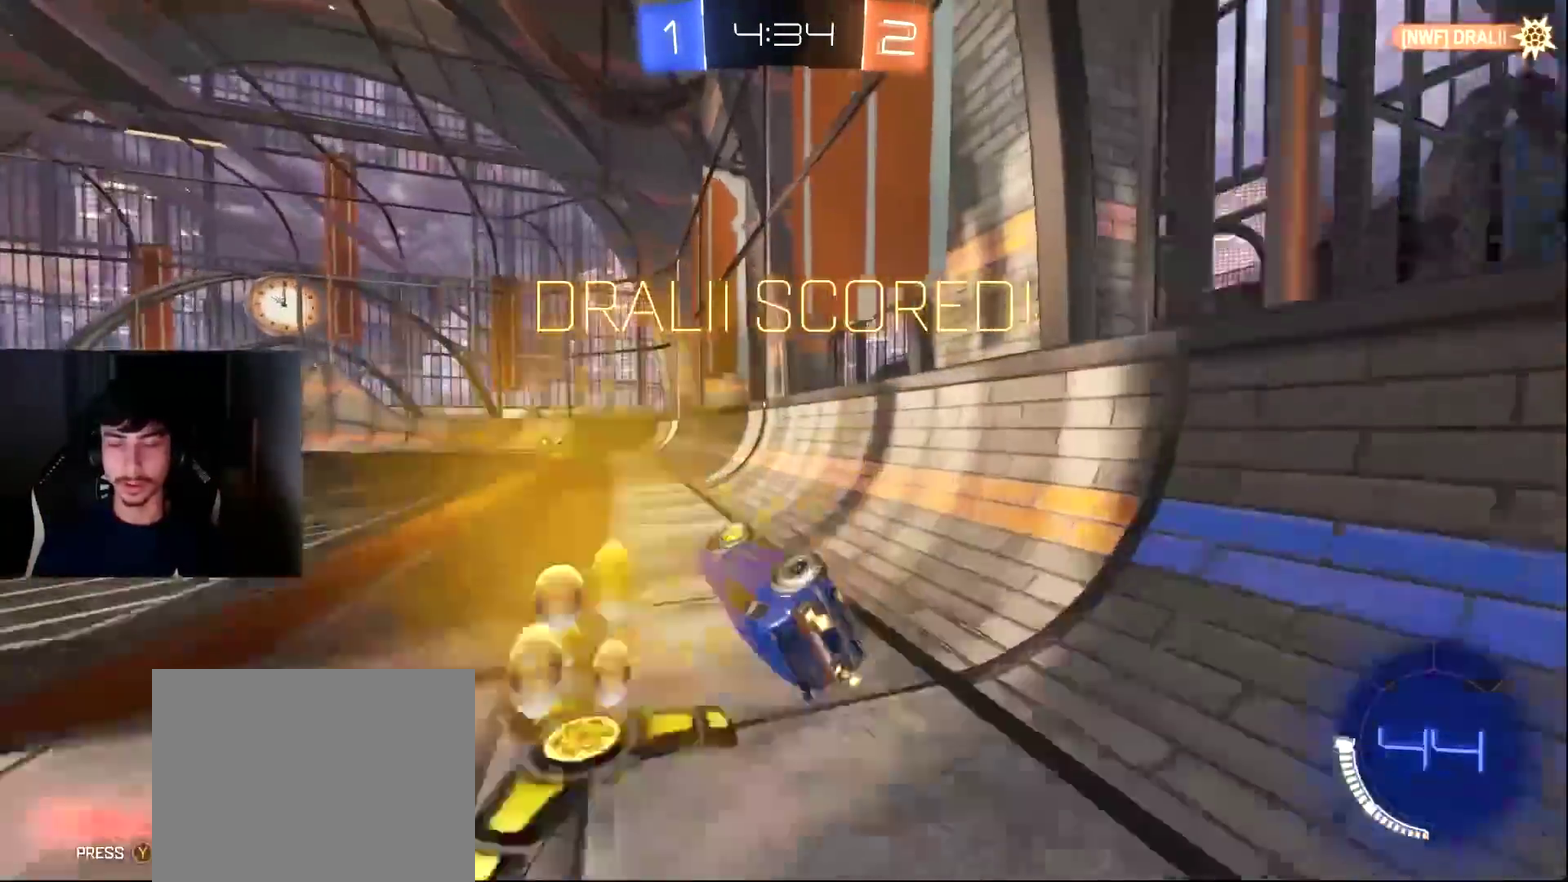
{"buttons": [], "left_stick": "up", "events": [[102, "R2", "up"], [136, "left_stick", "down"], [238, "left_stick", "up-left"], [272, "L1", "down"], [306, "CROSS", "down"], [374, "CROSS", "up"], [408, "L1", "up"], [443, "CROSS", "down"], [511, "CROSS", "up"], [511, "left_stick", "up"]]}
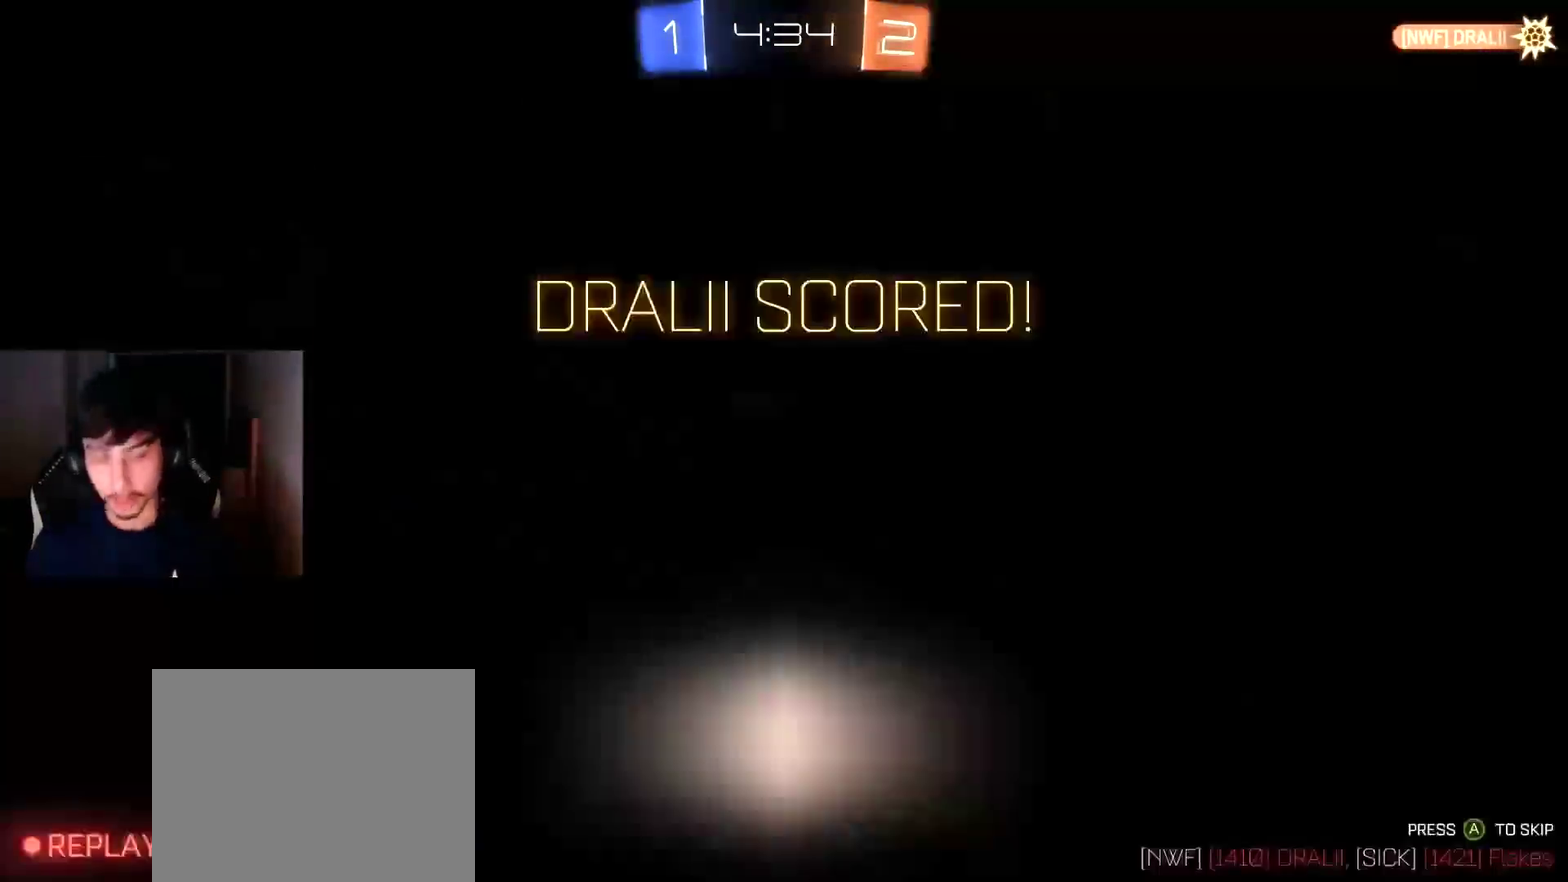
{"buttons": [], "left_stick": "center", "events": [[102, "left_stick", "center"], [204, "TRIANGLE", "down"], [272, "TRIANGLE", "up"]]}
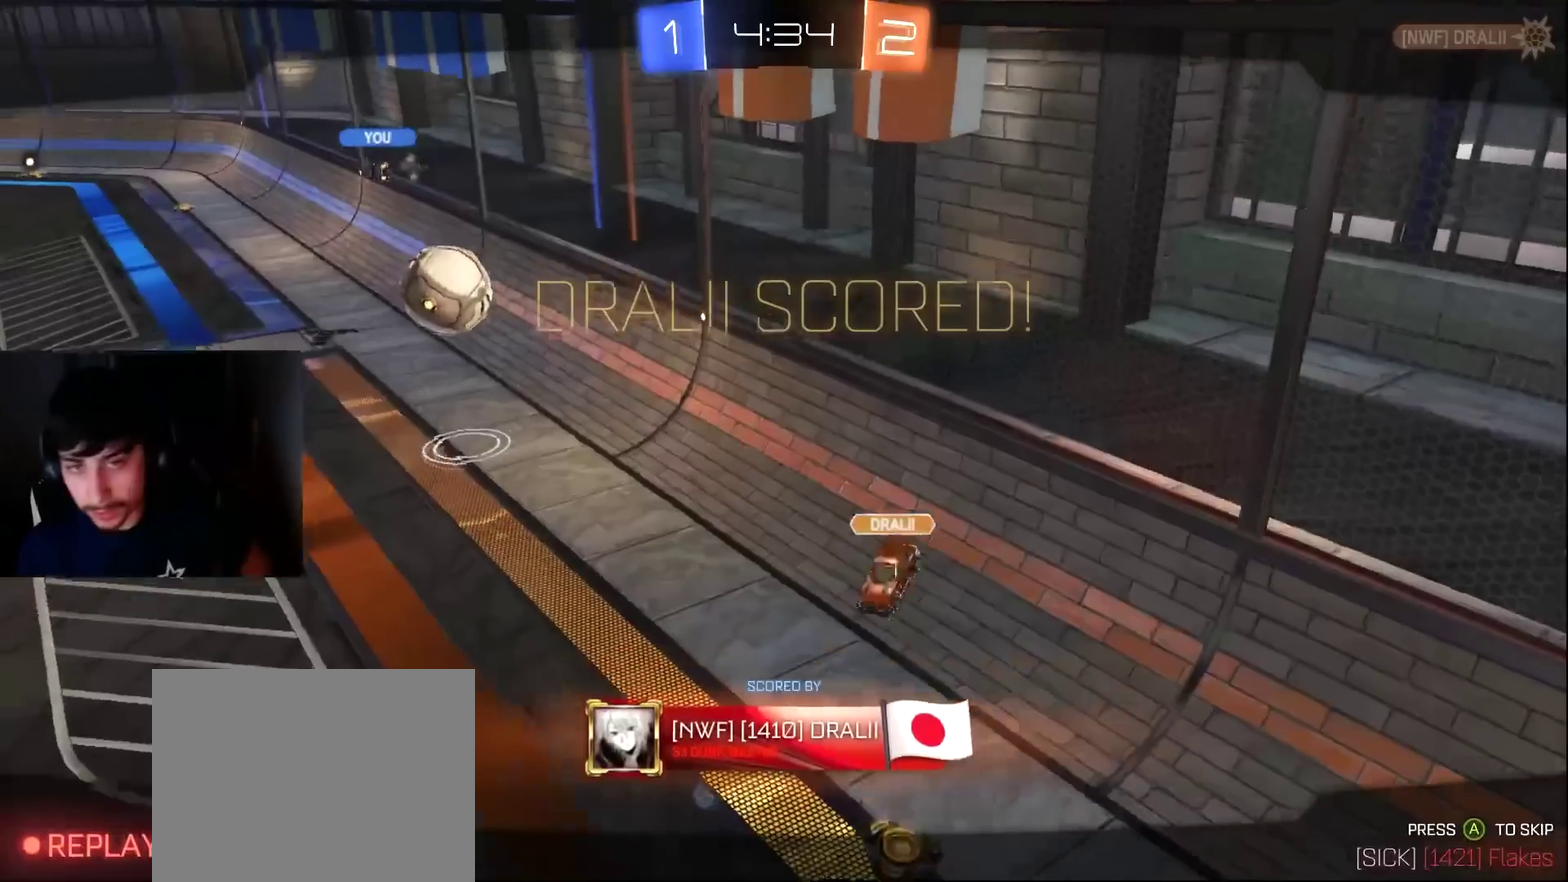
{"buttons": [], "left_stick": "center", "events": []}
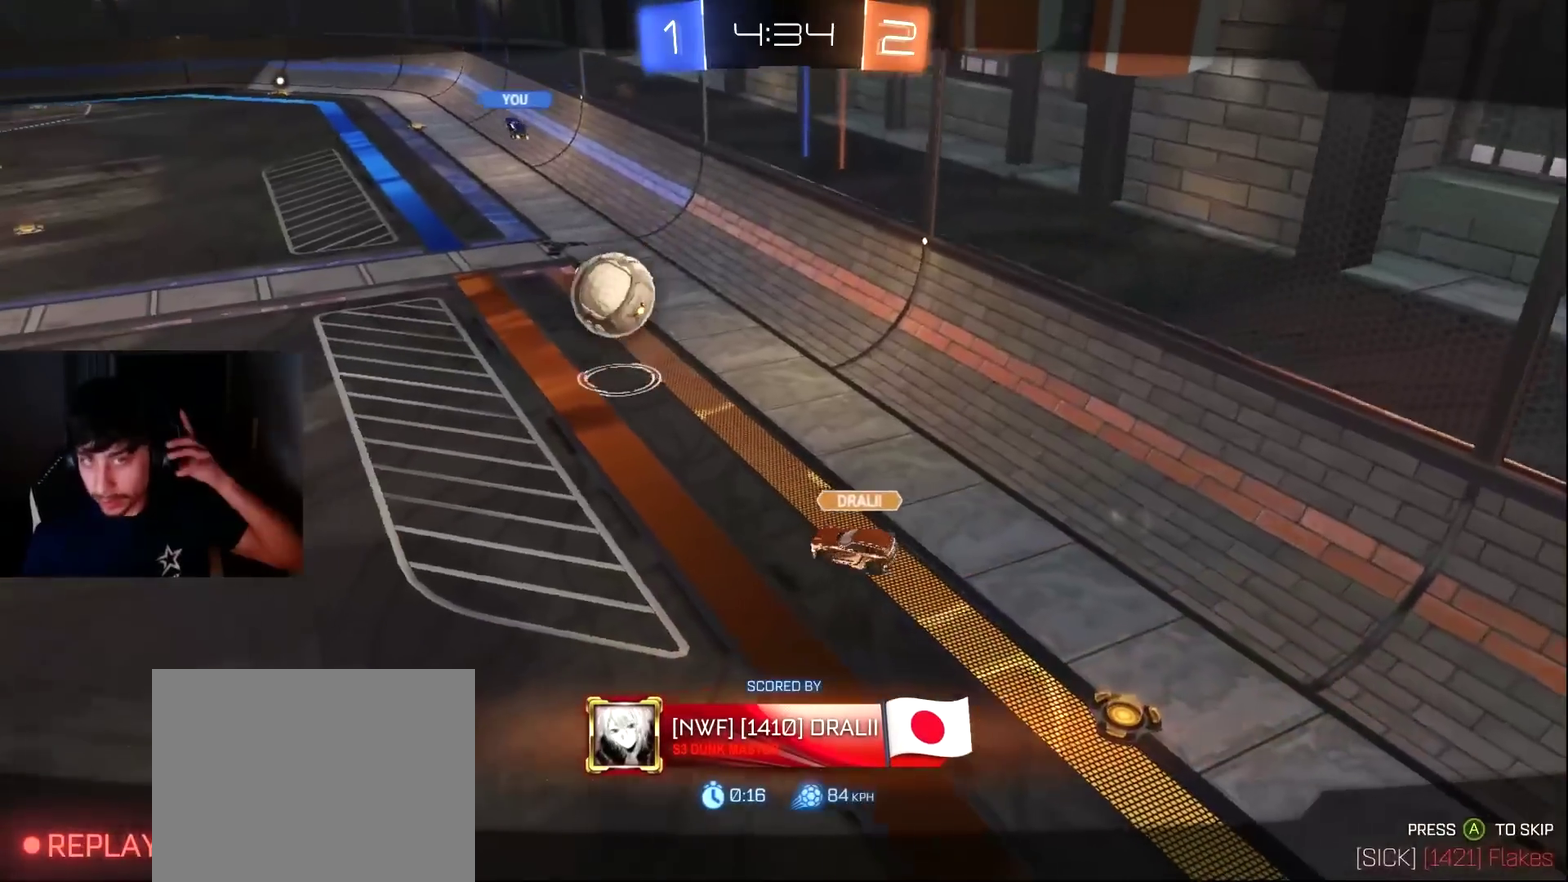
{"buttons": [], "left_stick": "center", "events": []}
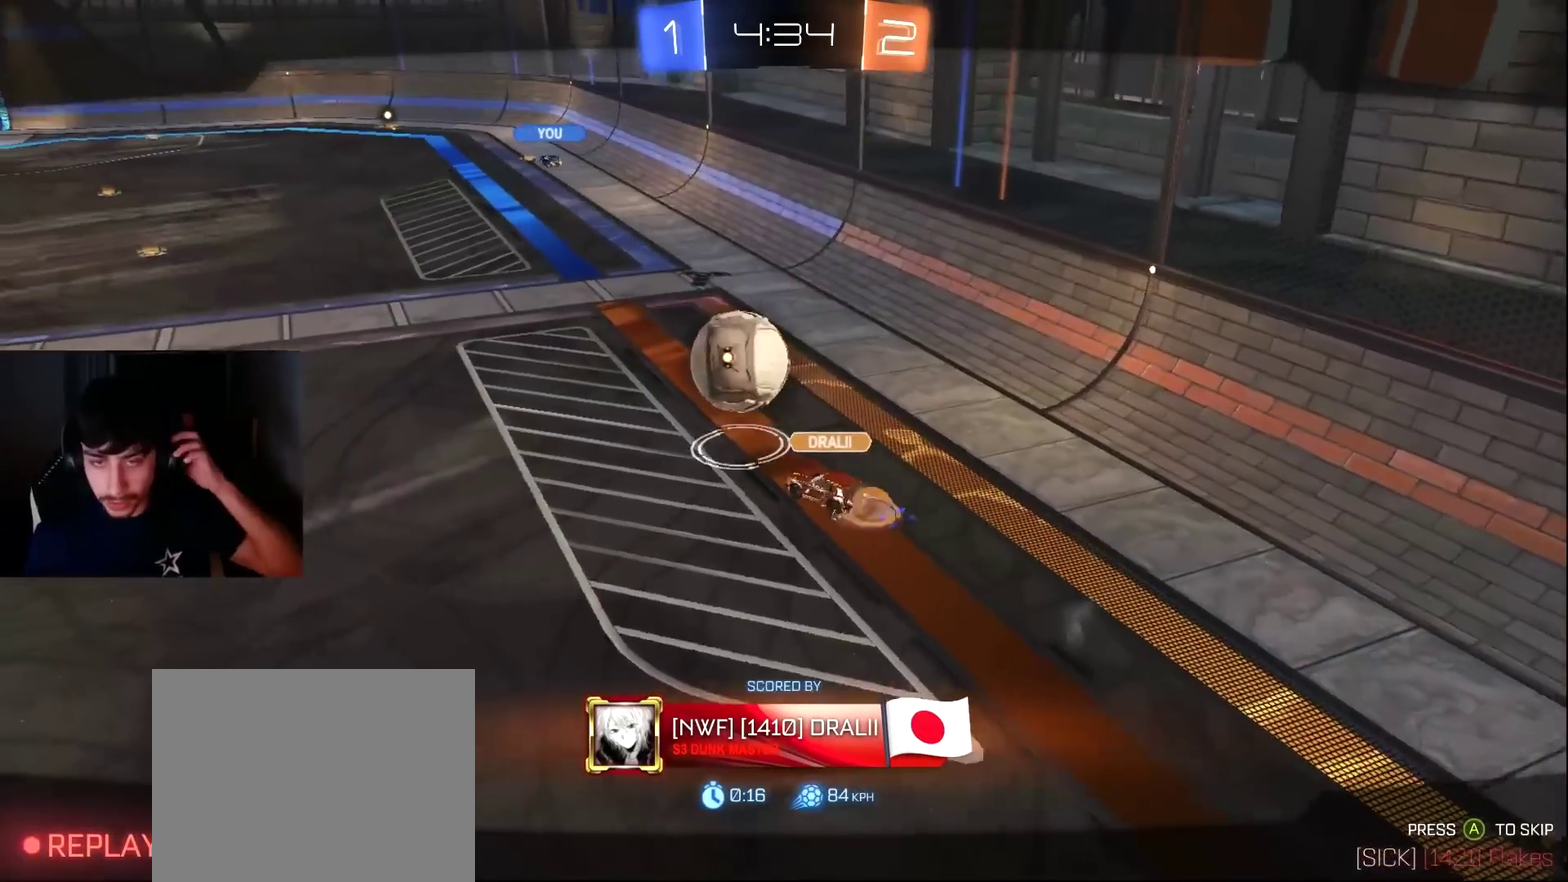
{"buttons": [], "left_stick": "center", "events": []}
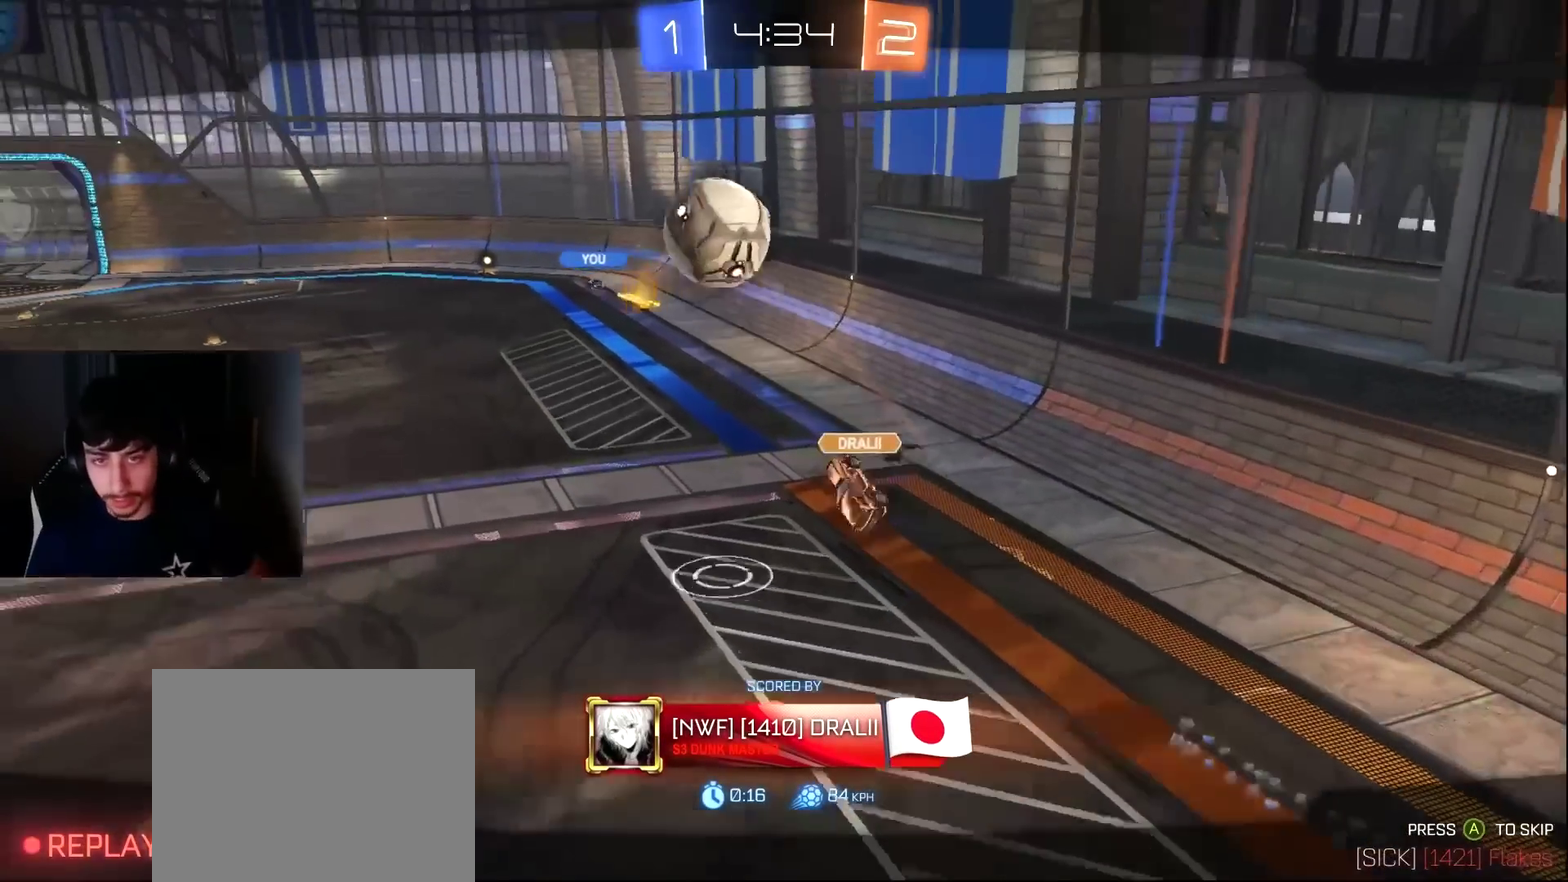
{"buttons": ["CROSS"], "left_stick": "center", "events": [[476, "CROSS", "down"]]}
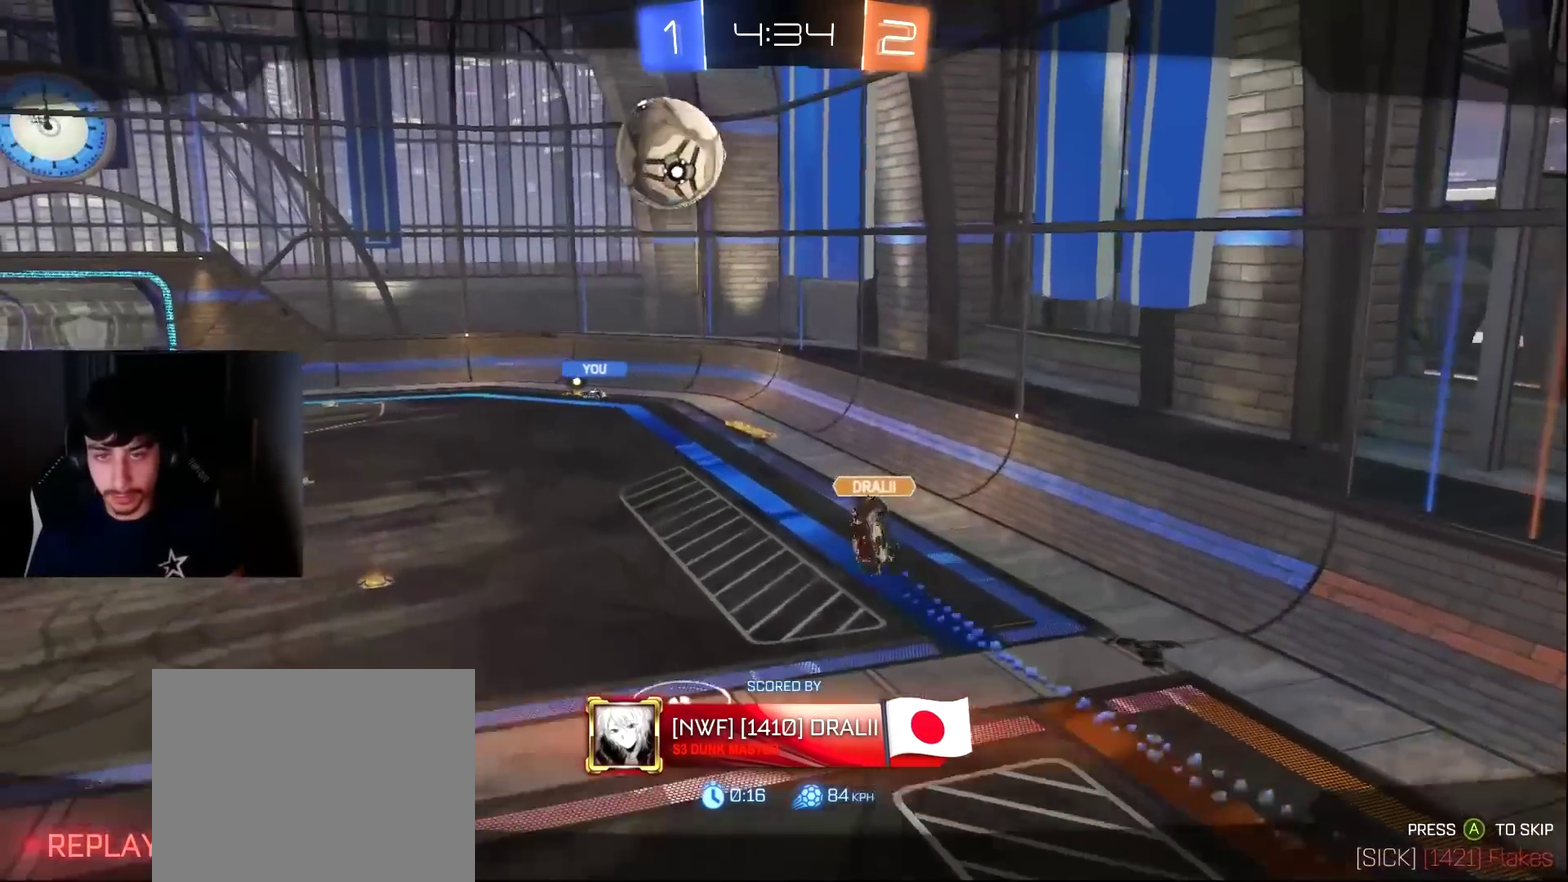
{"buttons": [], "left_stick": "center", "events": [[69, "CROSS", "up"]]}
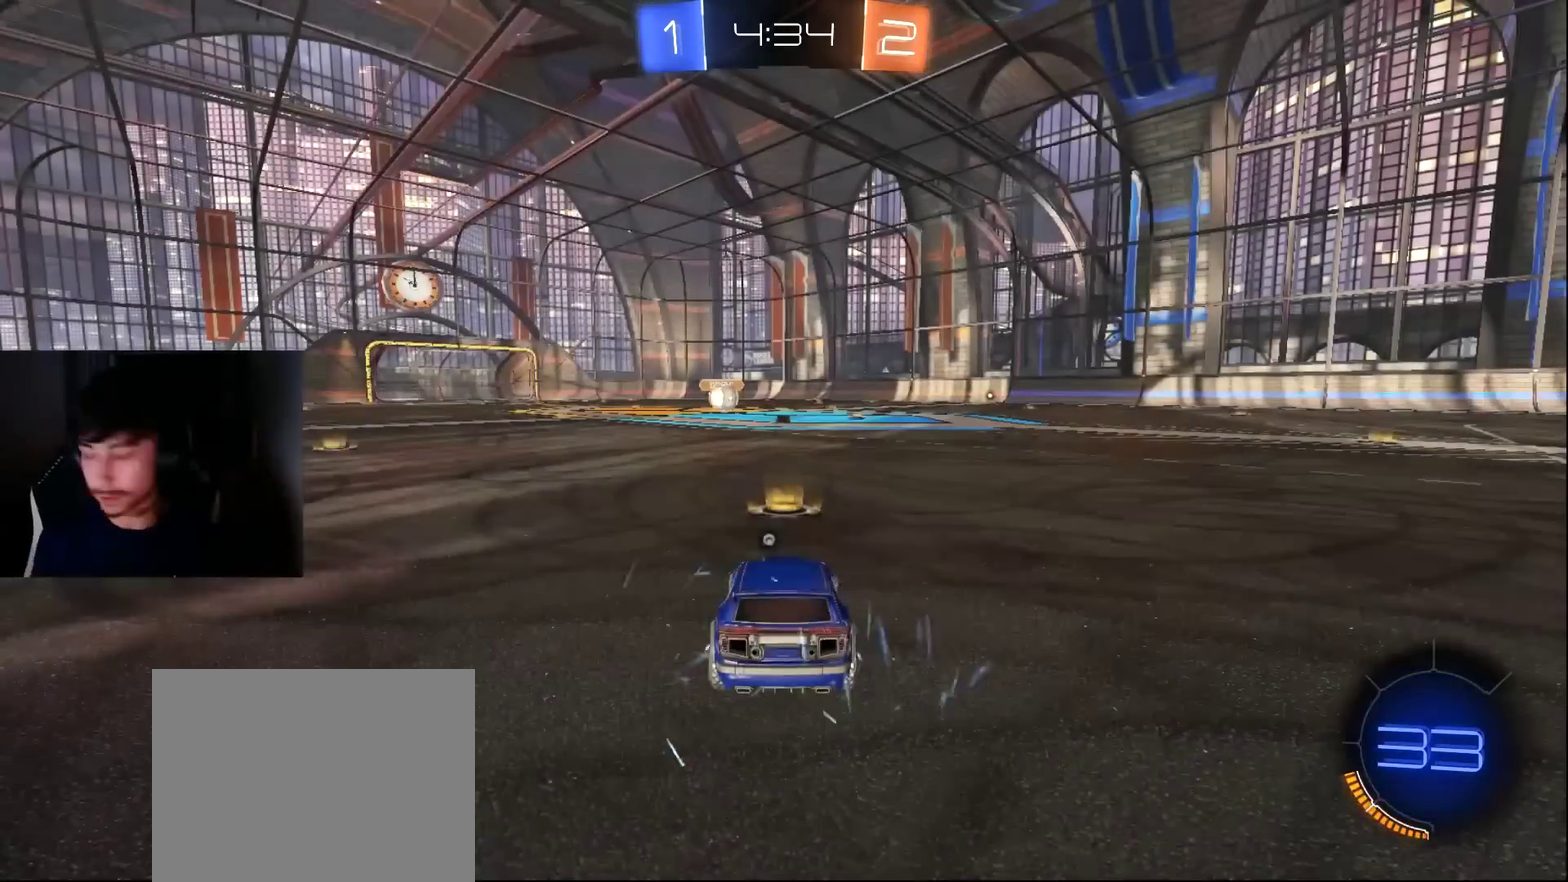
{"buttons": [], "left_stick": "center", "events": []}
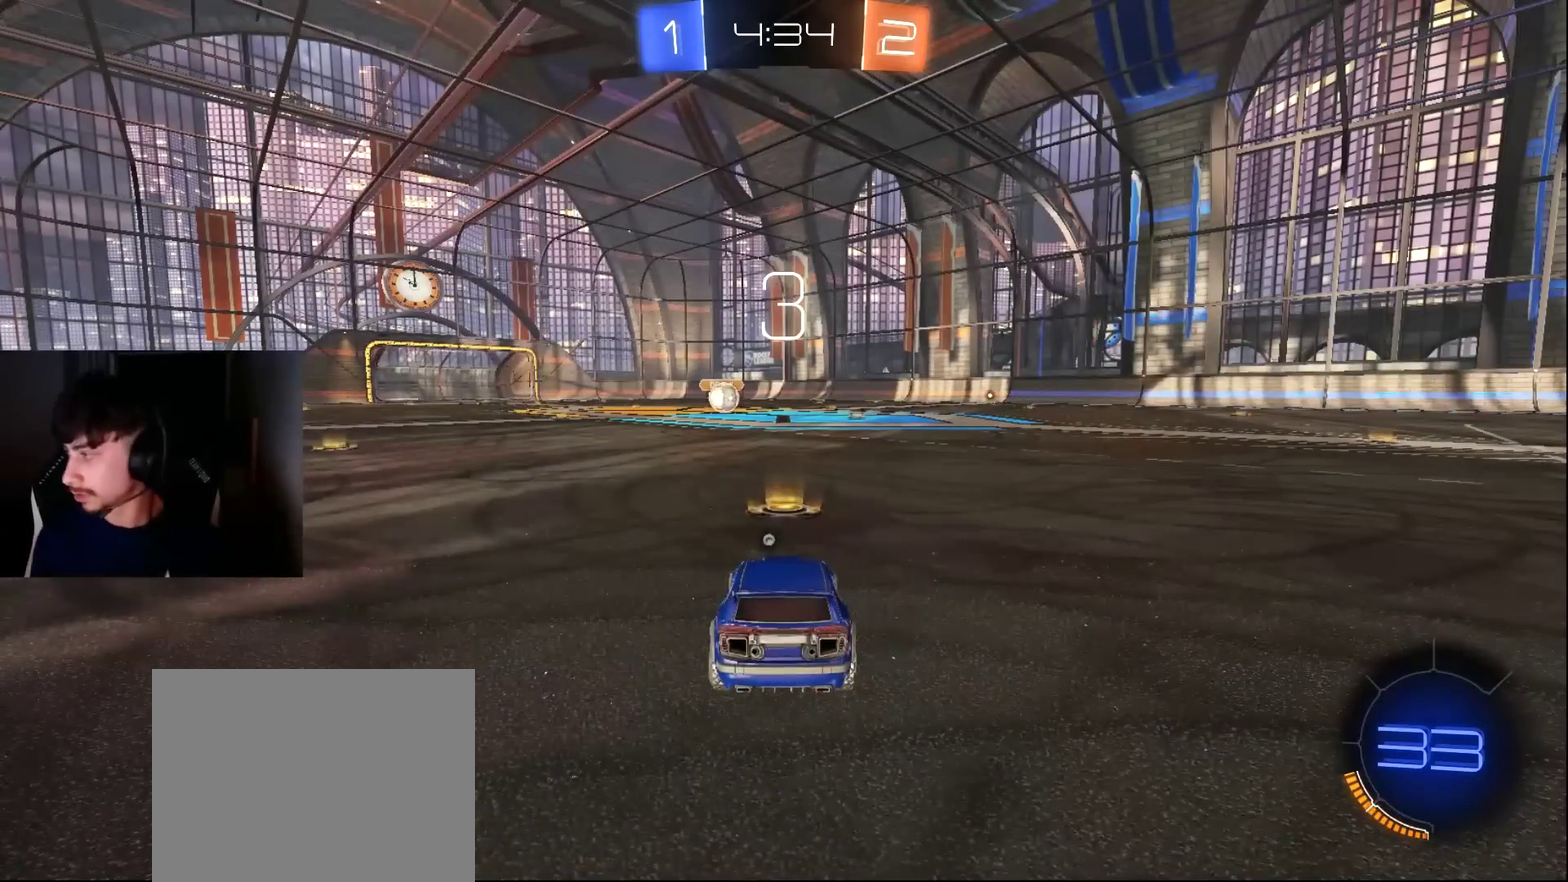
{"buttons": ["R2"], "left_stick": "center", "events": [[68, "R2", "down"]]}
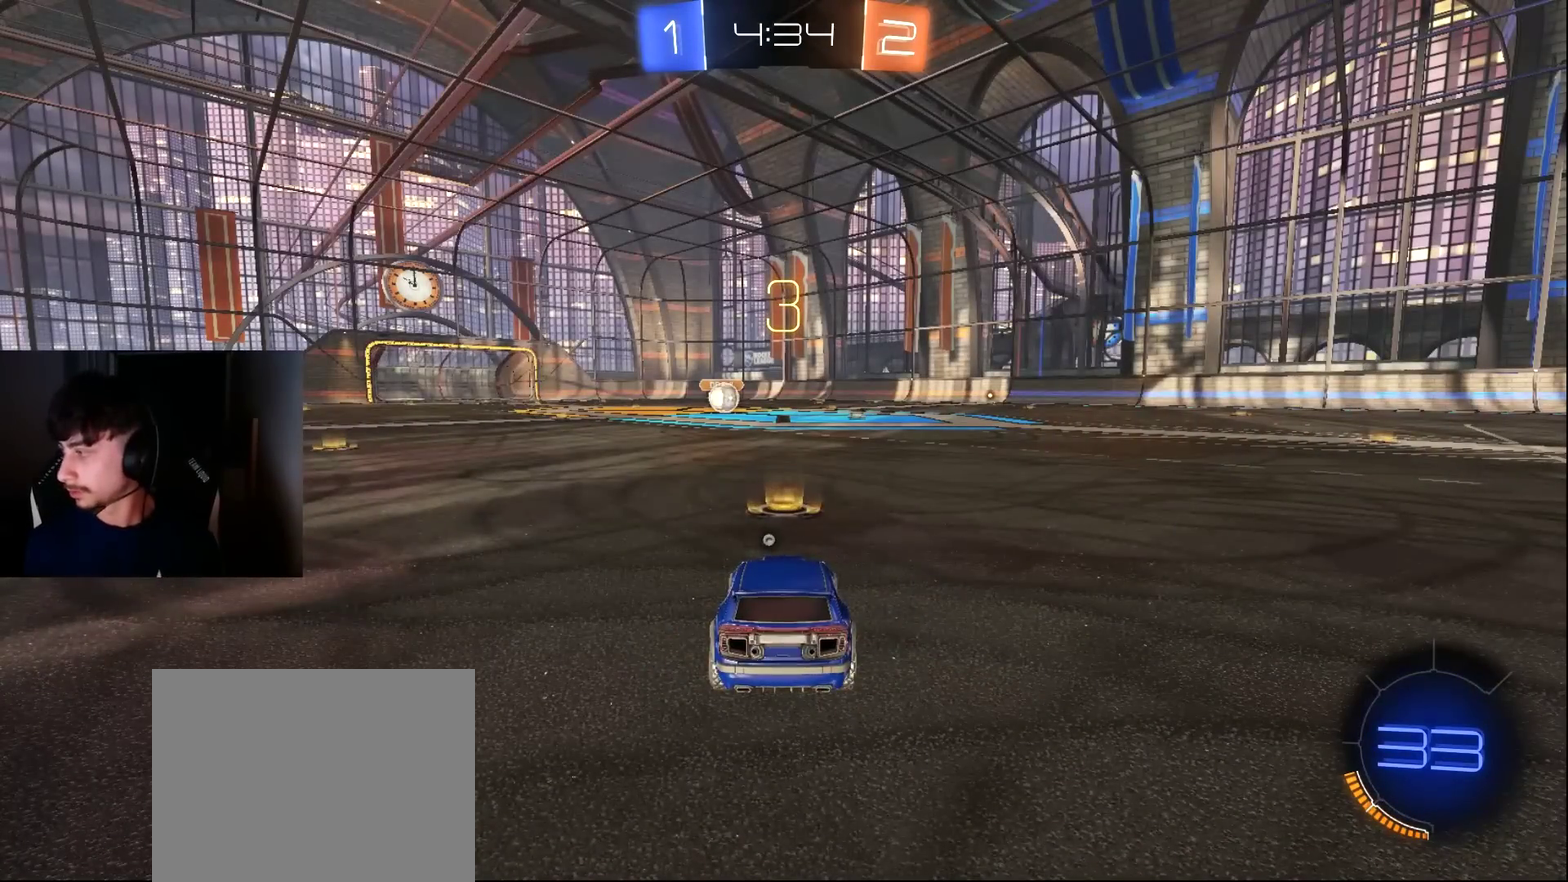
{"buttons": ["R2"], "left_stick": "center", "events": []}
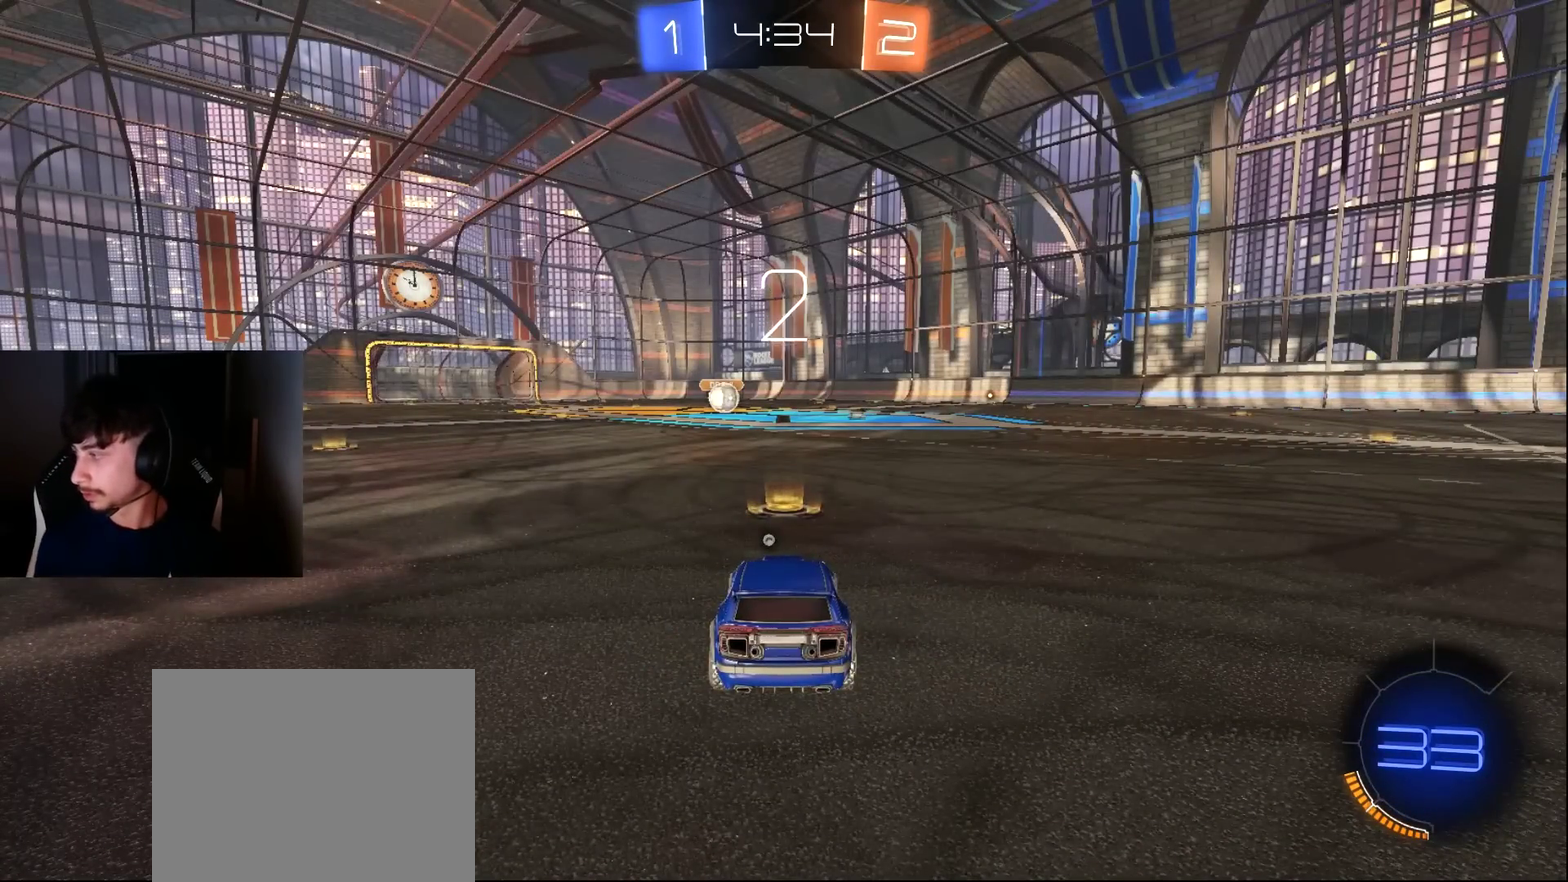
{"buttons": ["R2"], "left_stick": "center", "events": [[68, "TRIANGLE", "down"], [136, "TRIANGLE", "up"]]}